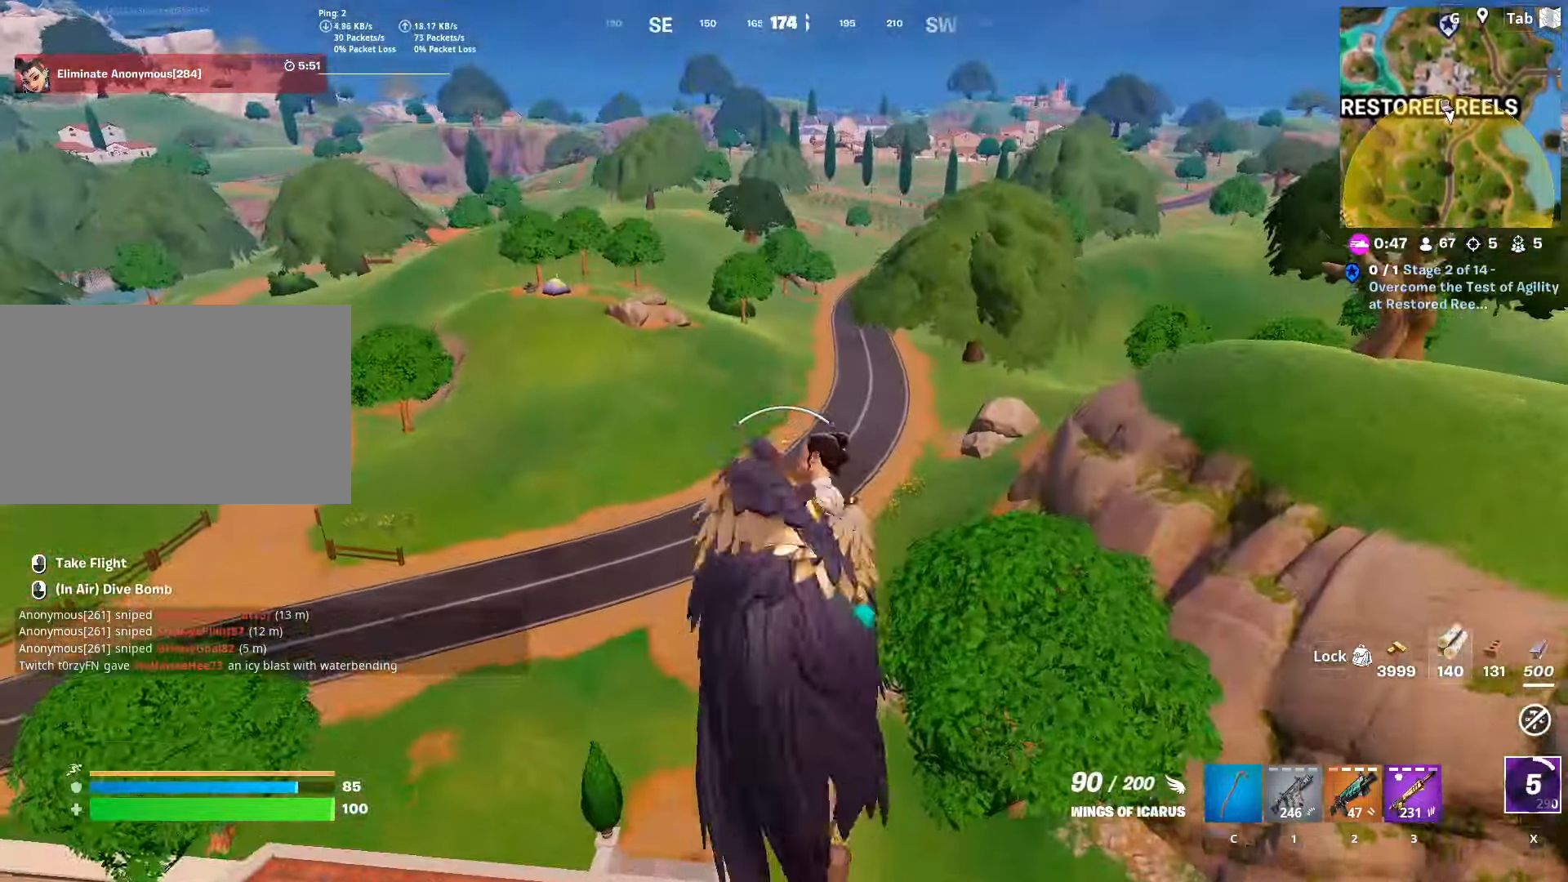
Gameplay with keyboard and mouse; each line is a JSON object with the keys and mouse buttons held at the frame after it. "events" lists presses ("down") and releases ("up") of "1", "2", "3", "4", "5", "a", "alt", "c", "caps_lock", "ctrl", "d", "e", "f", "g", "q", "r", "s", "shift", "space", "t", "tab", "v", "w", "x", "z", "mouse_left", "mouse_wheel" and "mouse_right" between this image and that frame as [ms after this image, input, new state], when the widget could be followed in between. "mouse_left", "mouse_wheel", "mouse_right" = the "left", "wheel", "right" buttons of the "mouse" list. No other keys are recorded. "wheel" means that the mouse wheel is clicked or scrolled. "mouse_move" is the direction in which the mouse moves at that frame (one of eight, or "still"), when it could be read.
{"keys": ["w"], "mouse": [], "mouse_move": "left", "events": []}
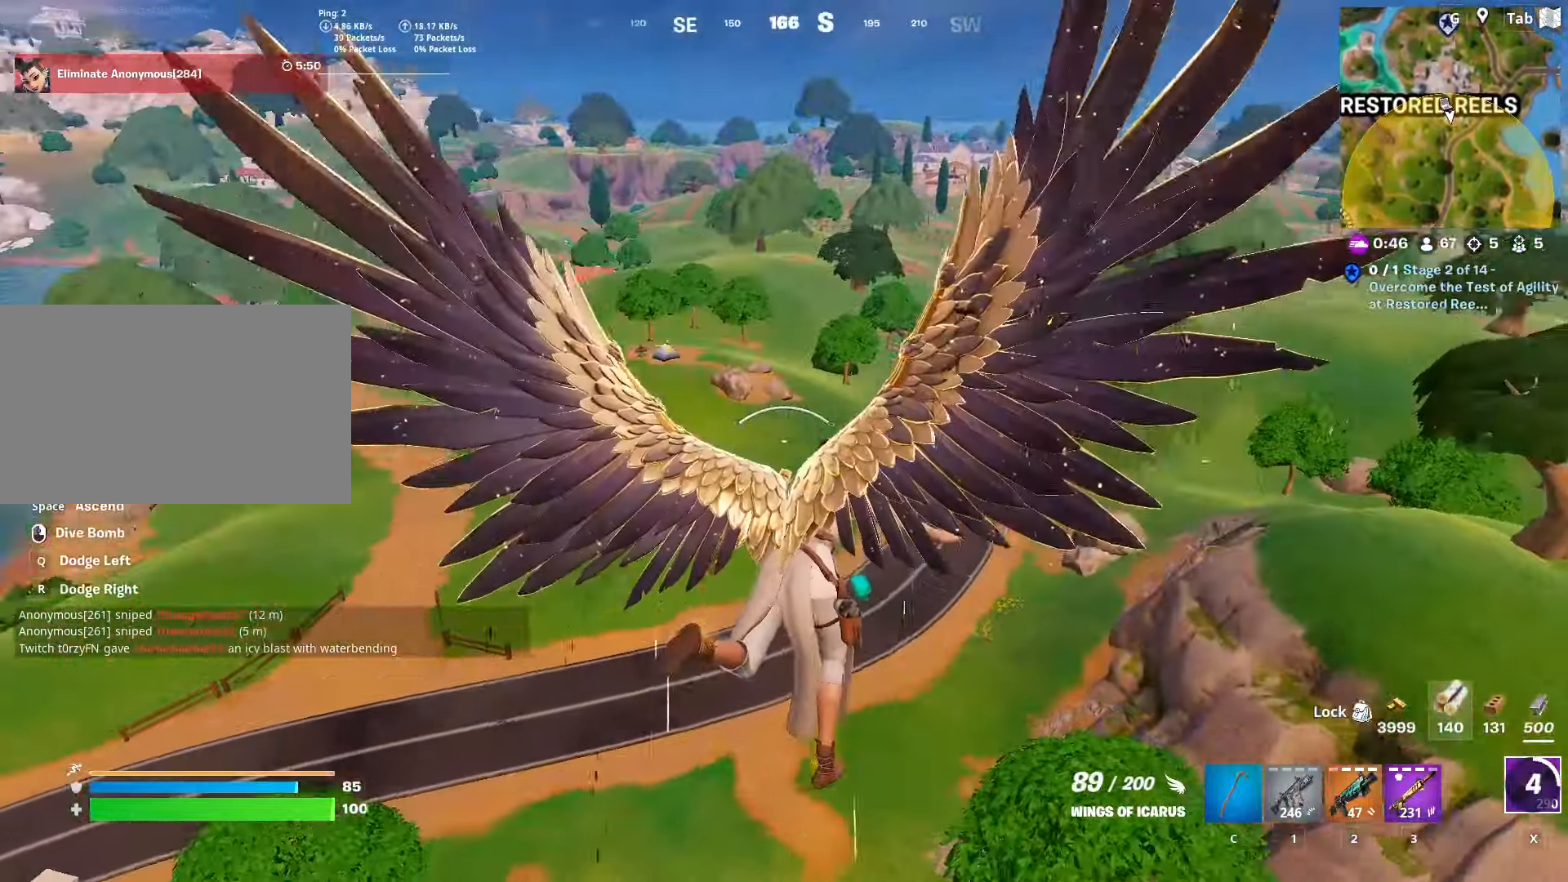
{"keys": ["shift", "w"], "mouse": [], "mouse_move": "up-right", "events": [[117, "shift", "down"]]}
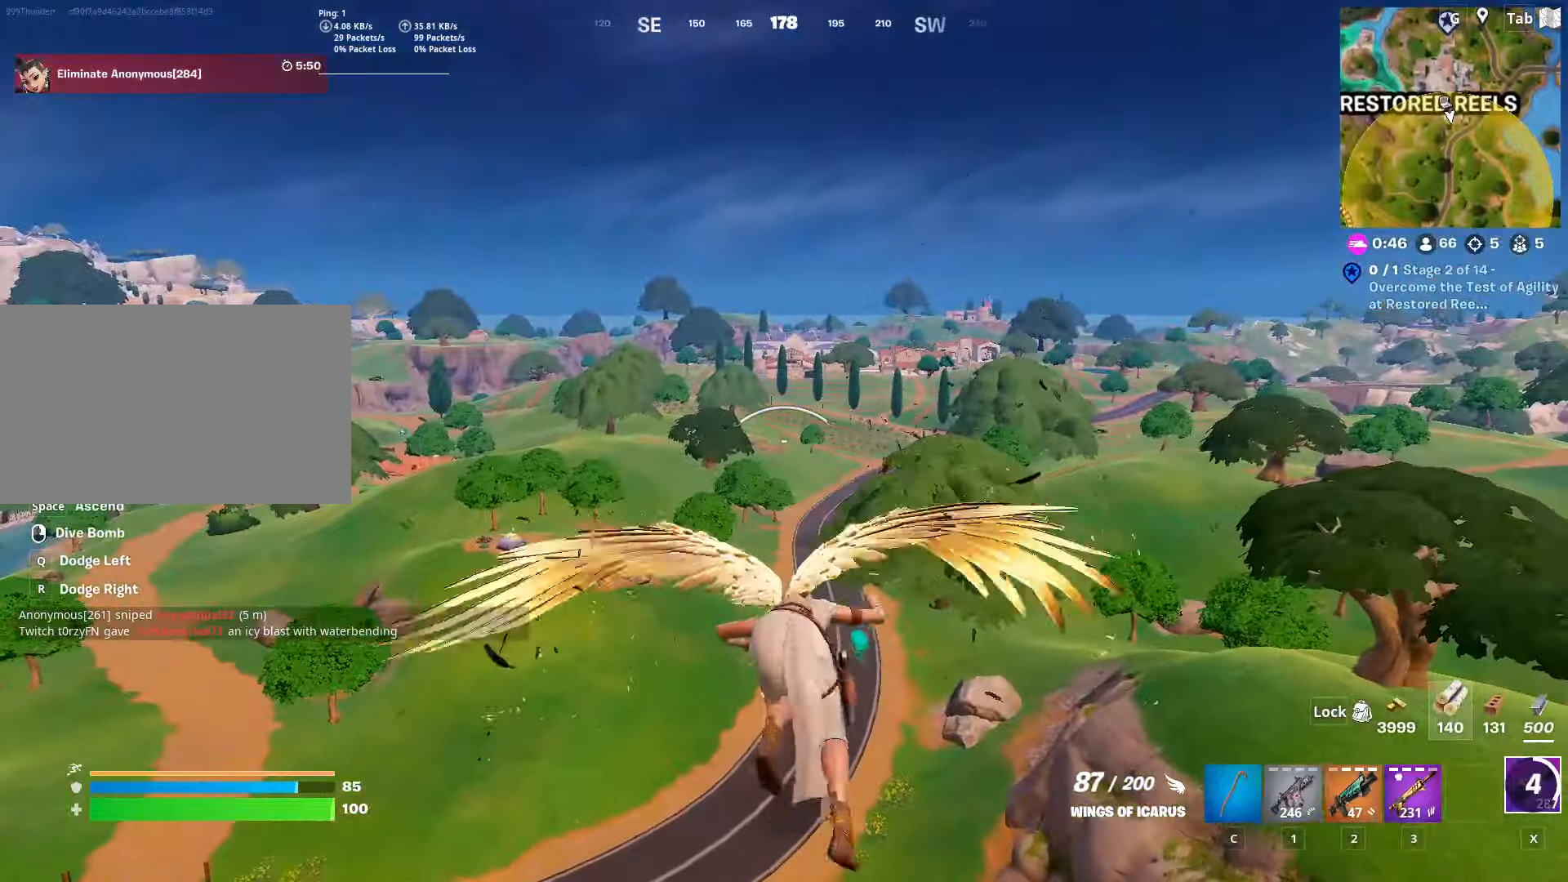
{"keys": ["shift", "w"], "mouse": [], "mouse_move": "still", "events": []}
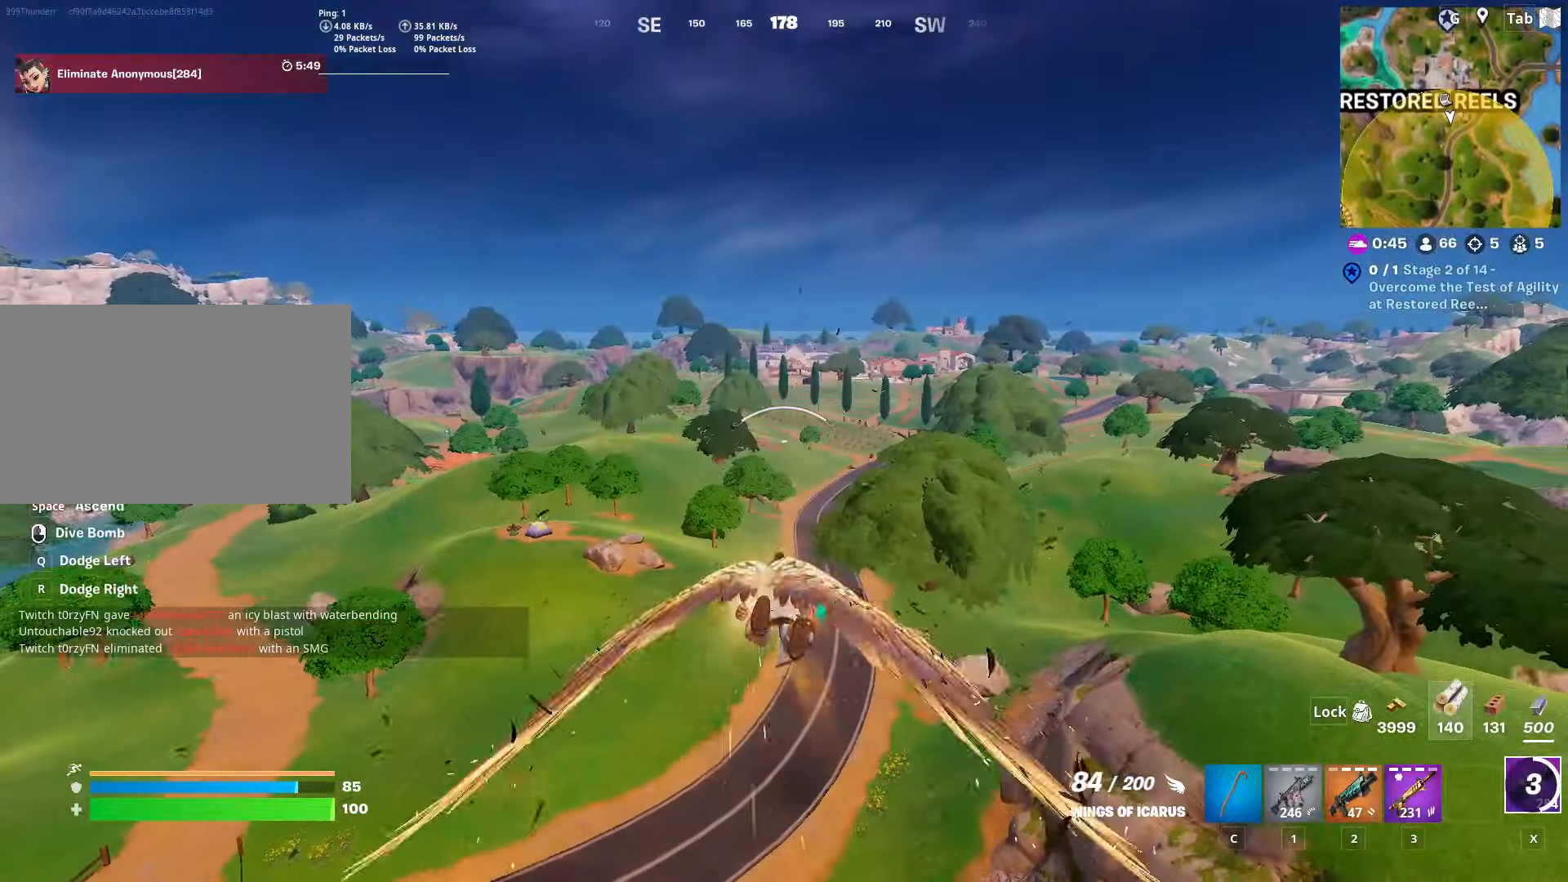
{"keys": ["shift", "w"], "mouse": [], "mouse_move": "still", "events": []}
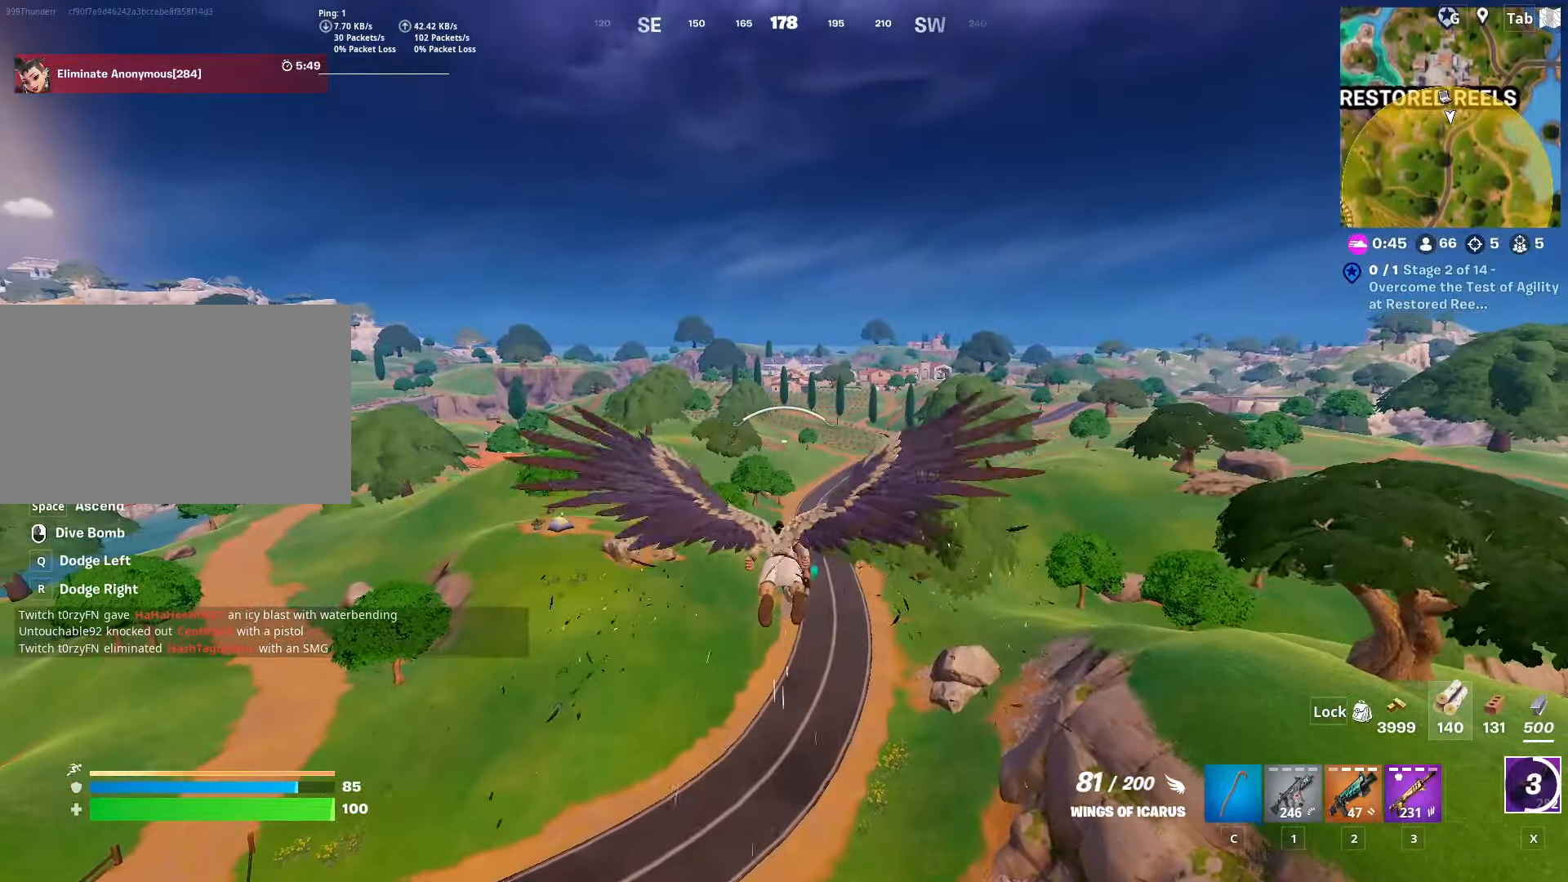
{"keys": ["shift", "w"], "mouse": [], "mouse_move": "still", "events": []}
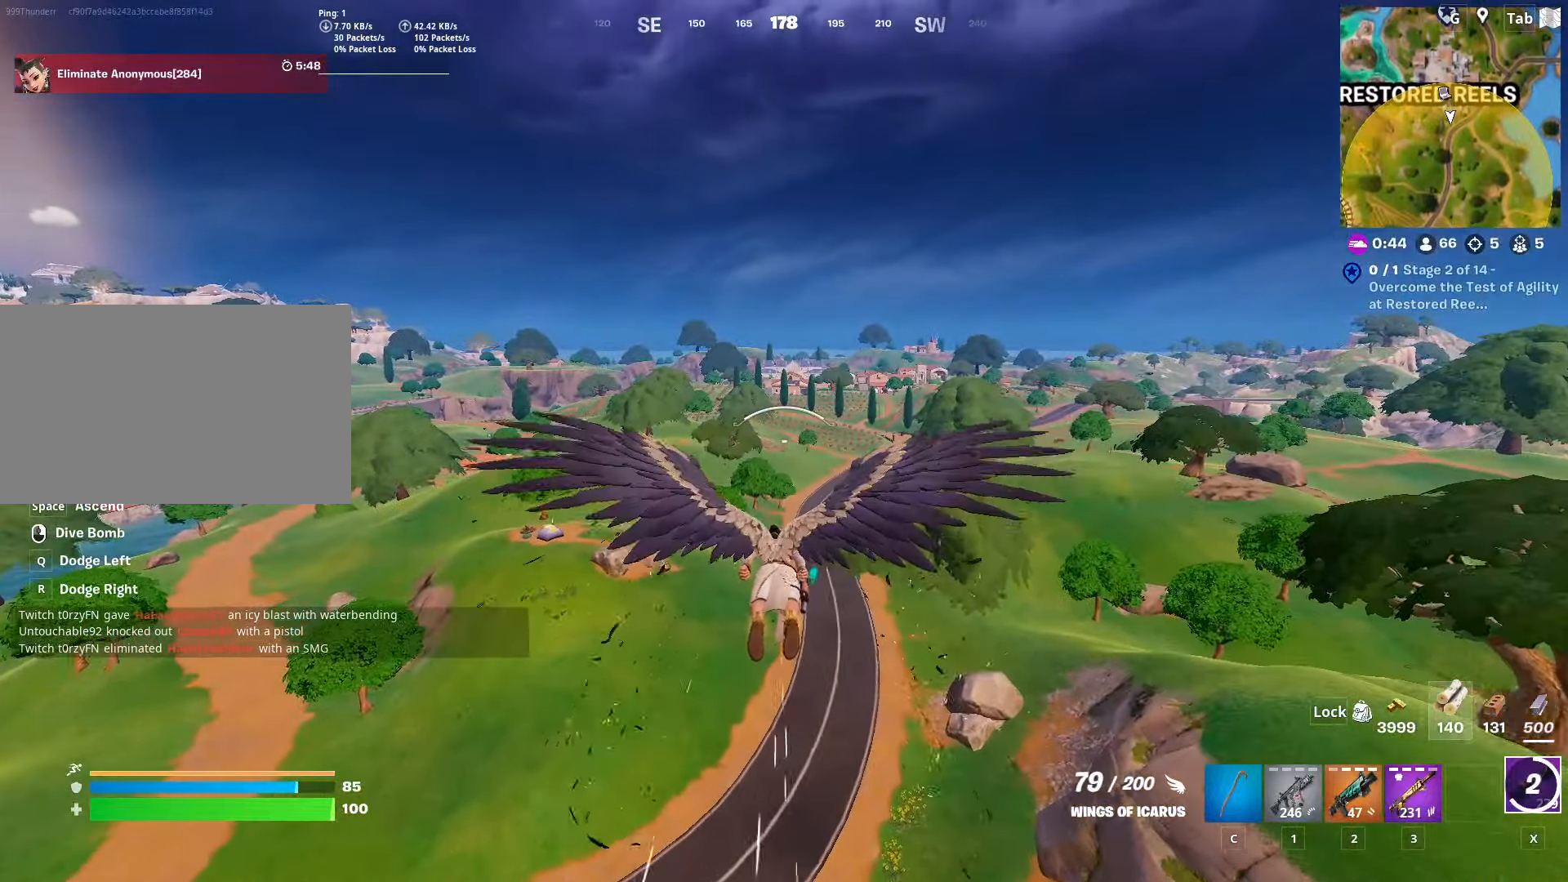
{"keys": ["shift", "w"], "mouse": [], "mouse_move": "still", "events": []}
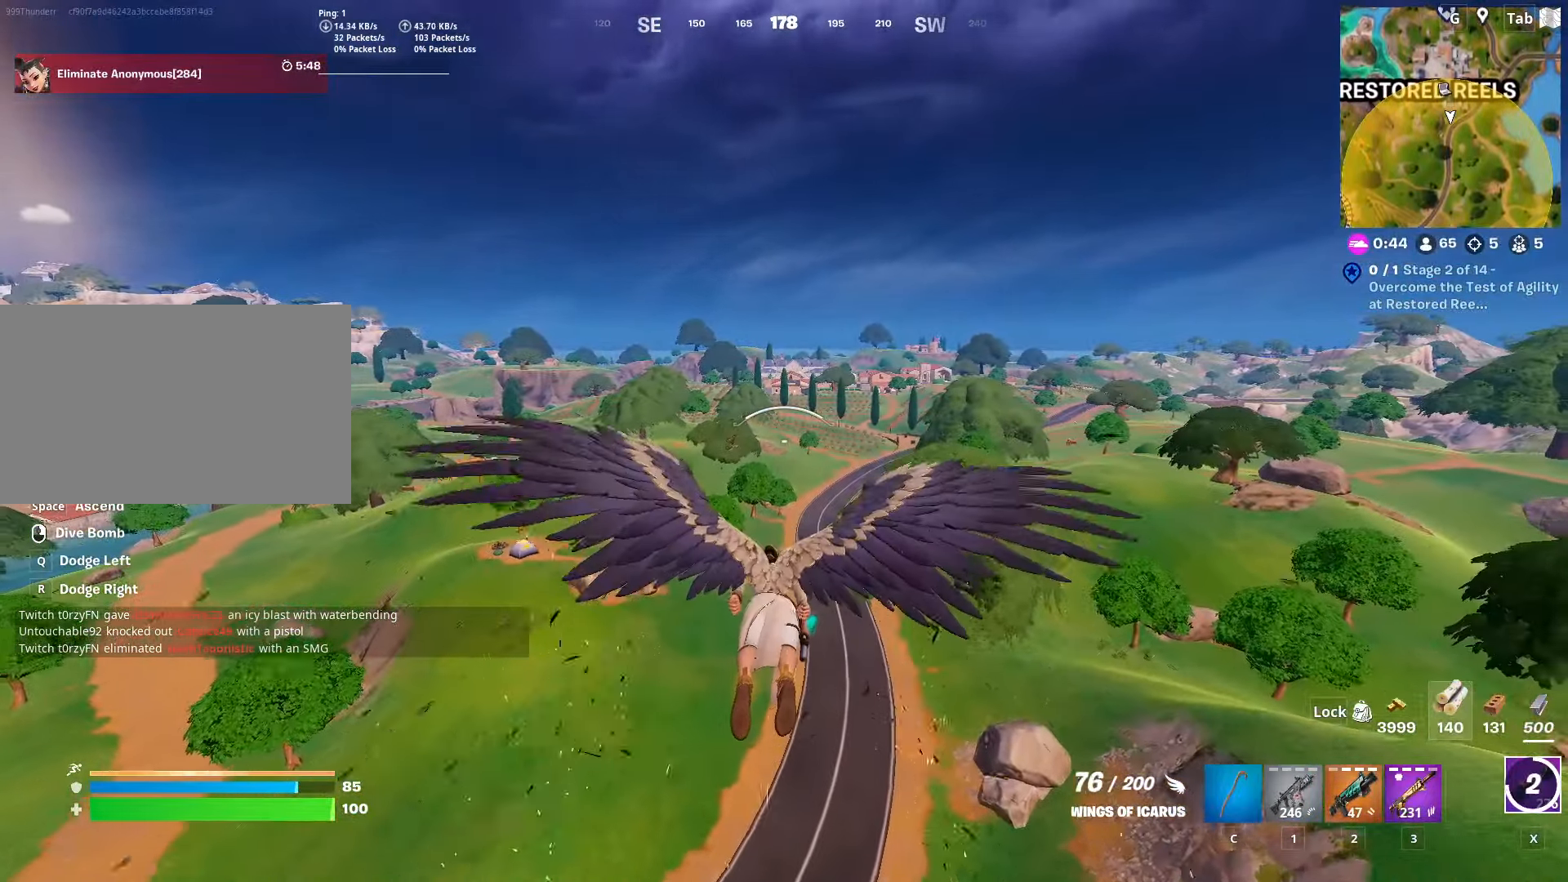
{"keys": ["shift", "w"], "mouse": [], "mouse_move": "still", "events": []}
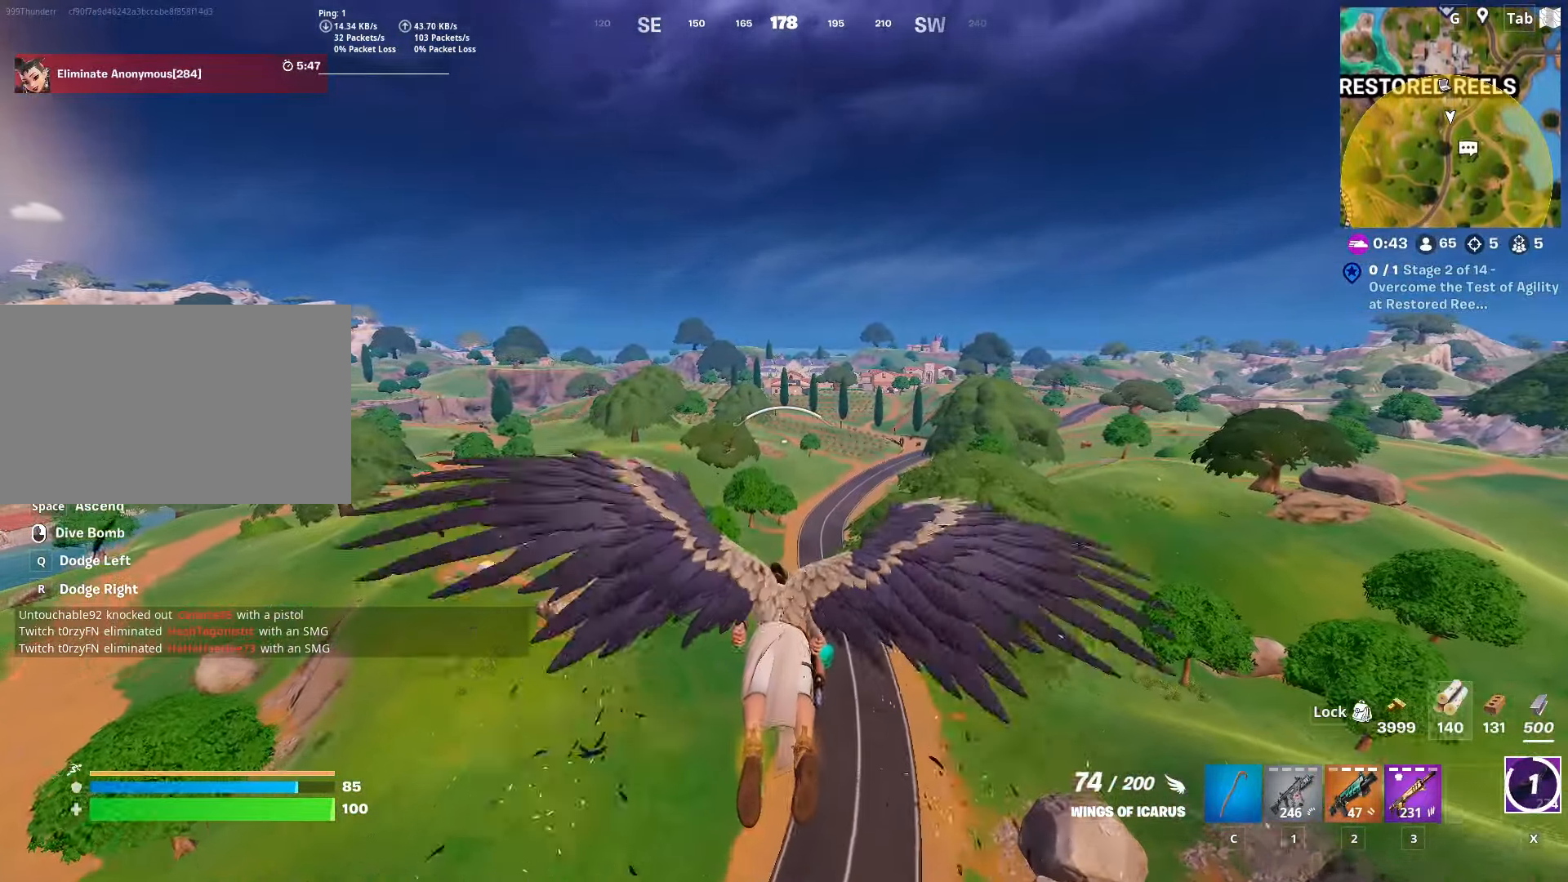
{"keys": ["shift", "w"], "mouse": [], "mouse_move": "still", "events": []}
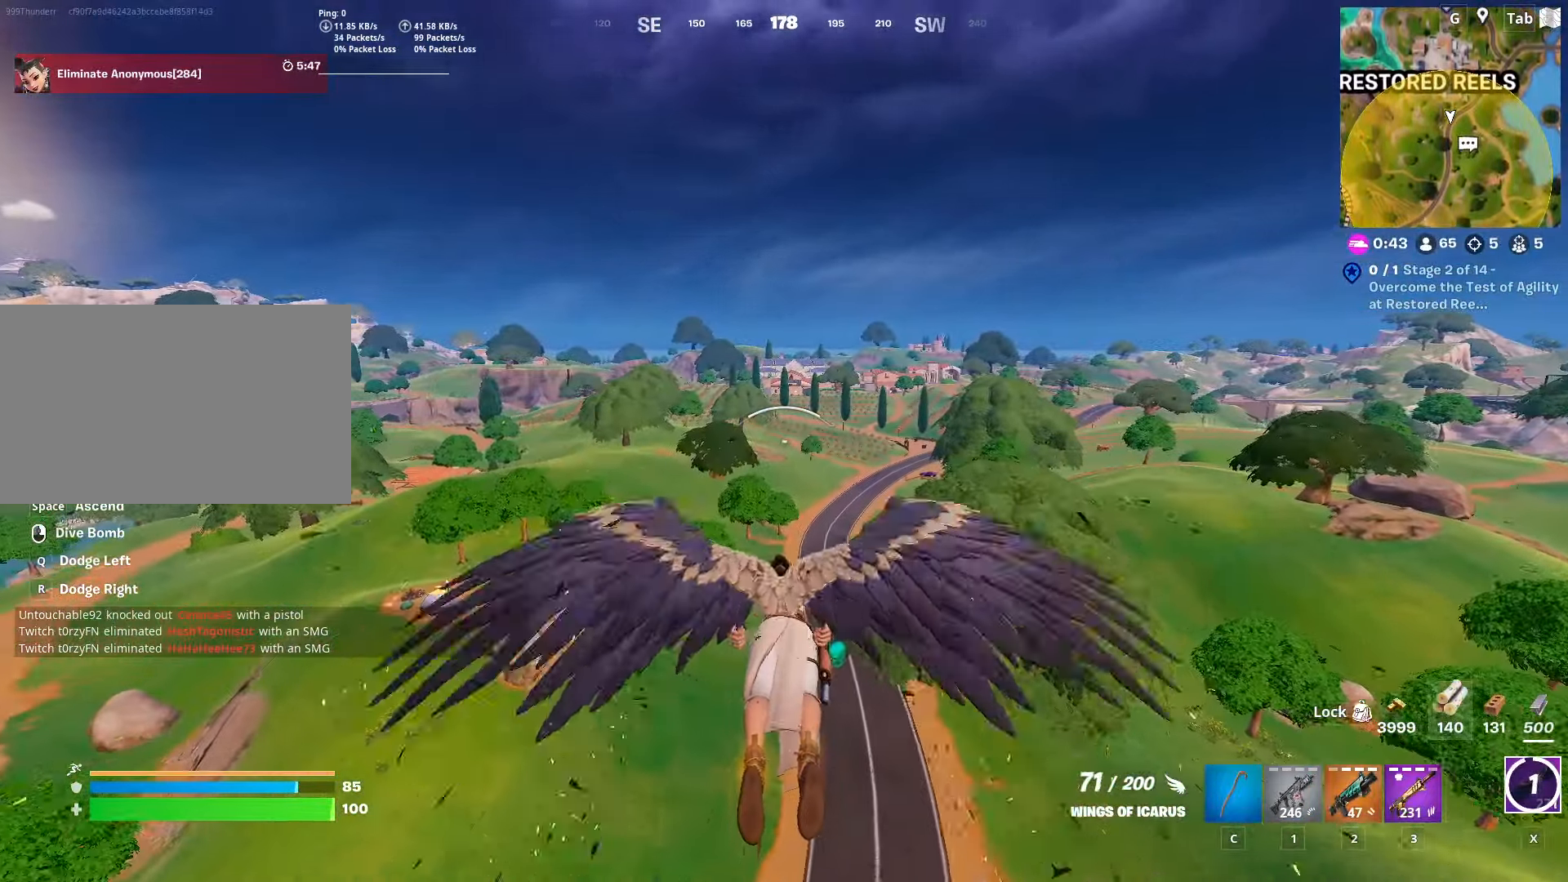
{"keys": ["shift", "w"], "mouse": [], "mouse_move": "still", "events": []}
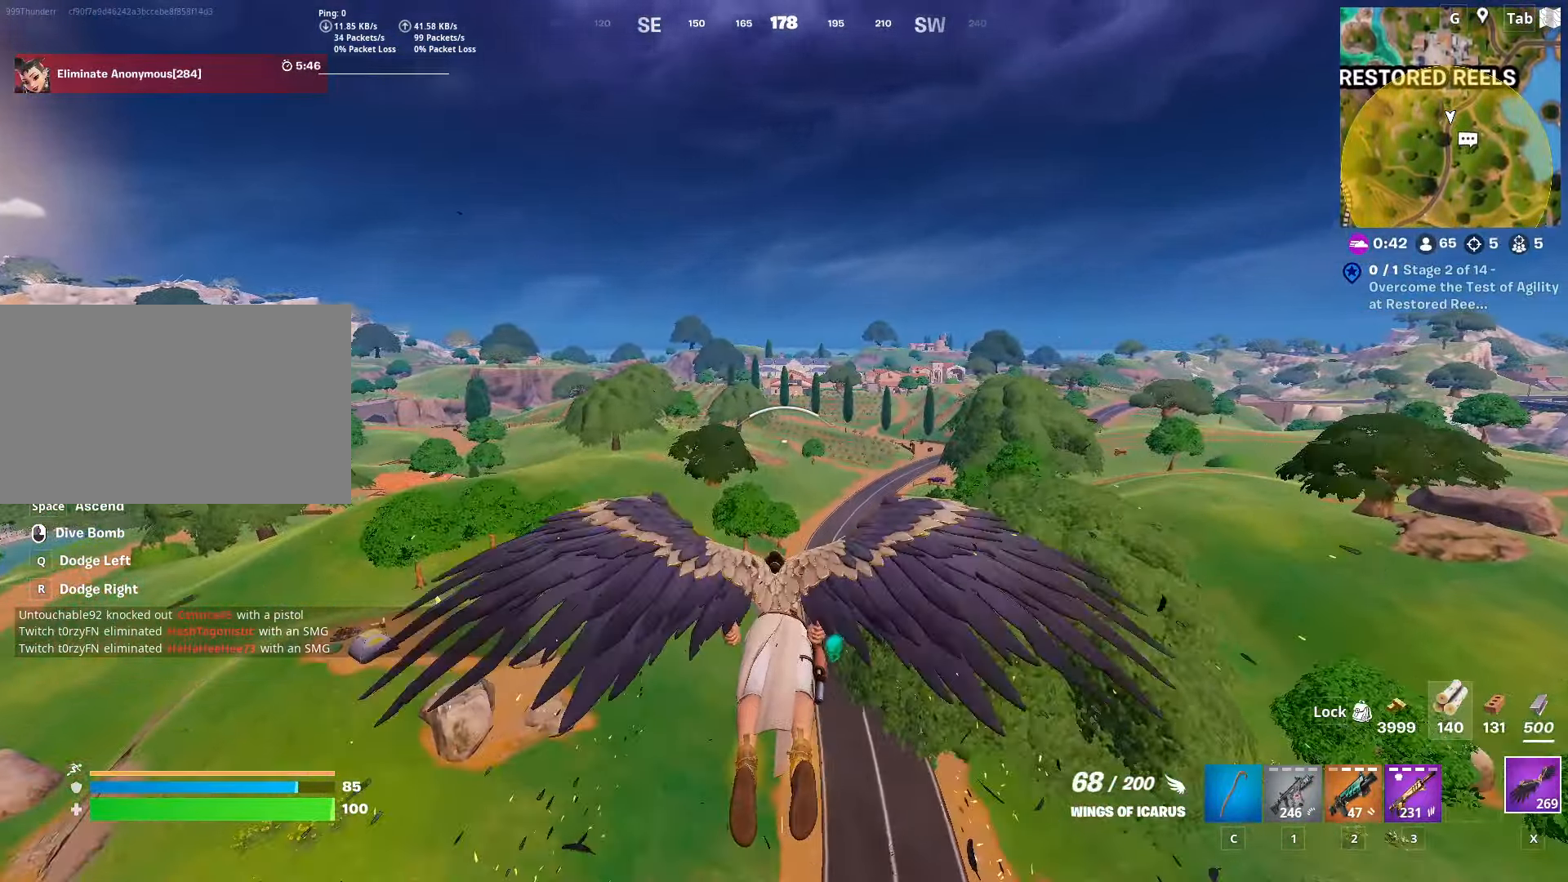
{"keys": ["shift", "w"], "mouse": [], "mouse_move": "still", "events": []}
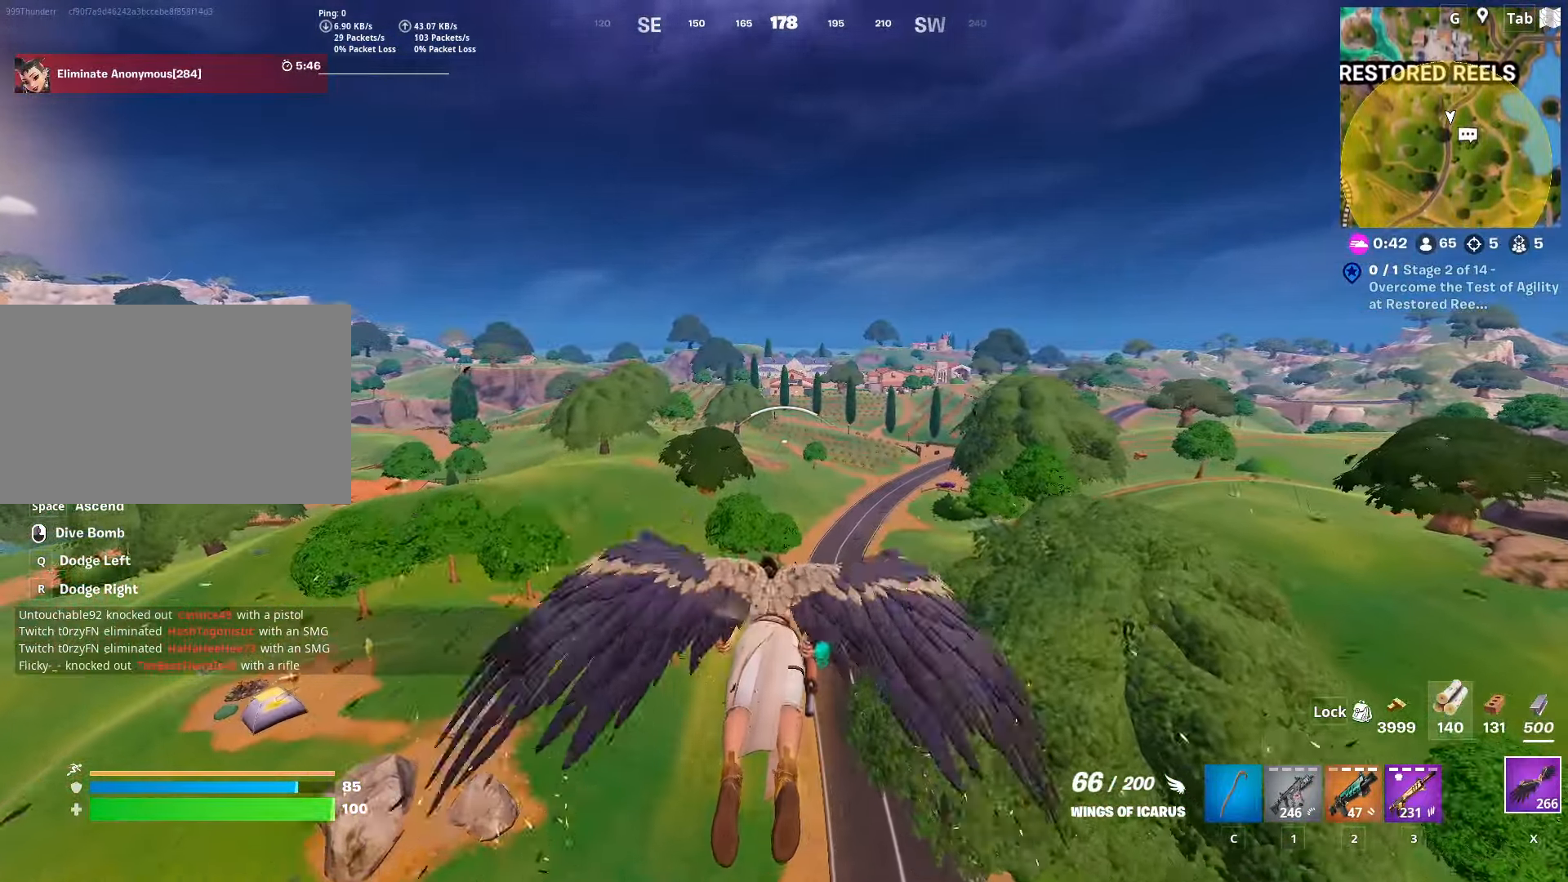
{"keys": ["shift", "w"], "mouse": [], "mouse_move": "still", "events": [[167, "d", "down"], [351, "d", "up"]]}
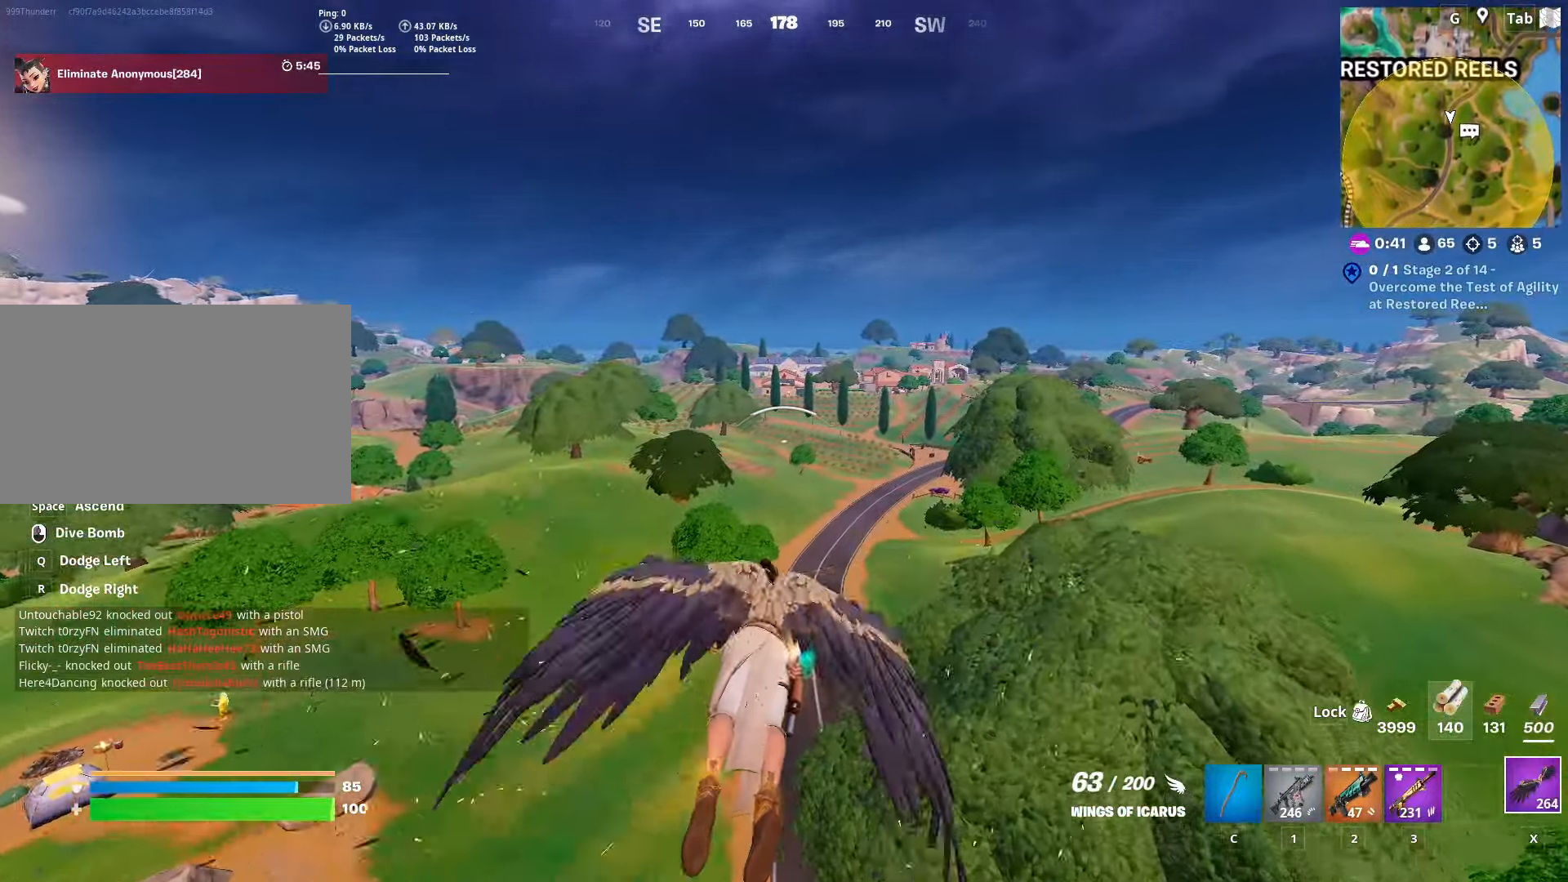
{"keys": ["shift", "w"], "mouse": [], "mouse_move": "still", "events": []}
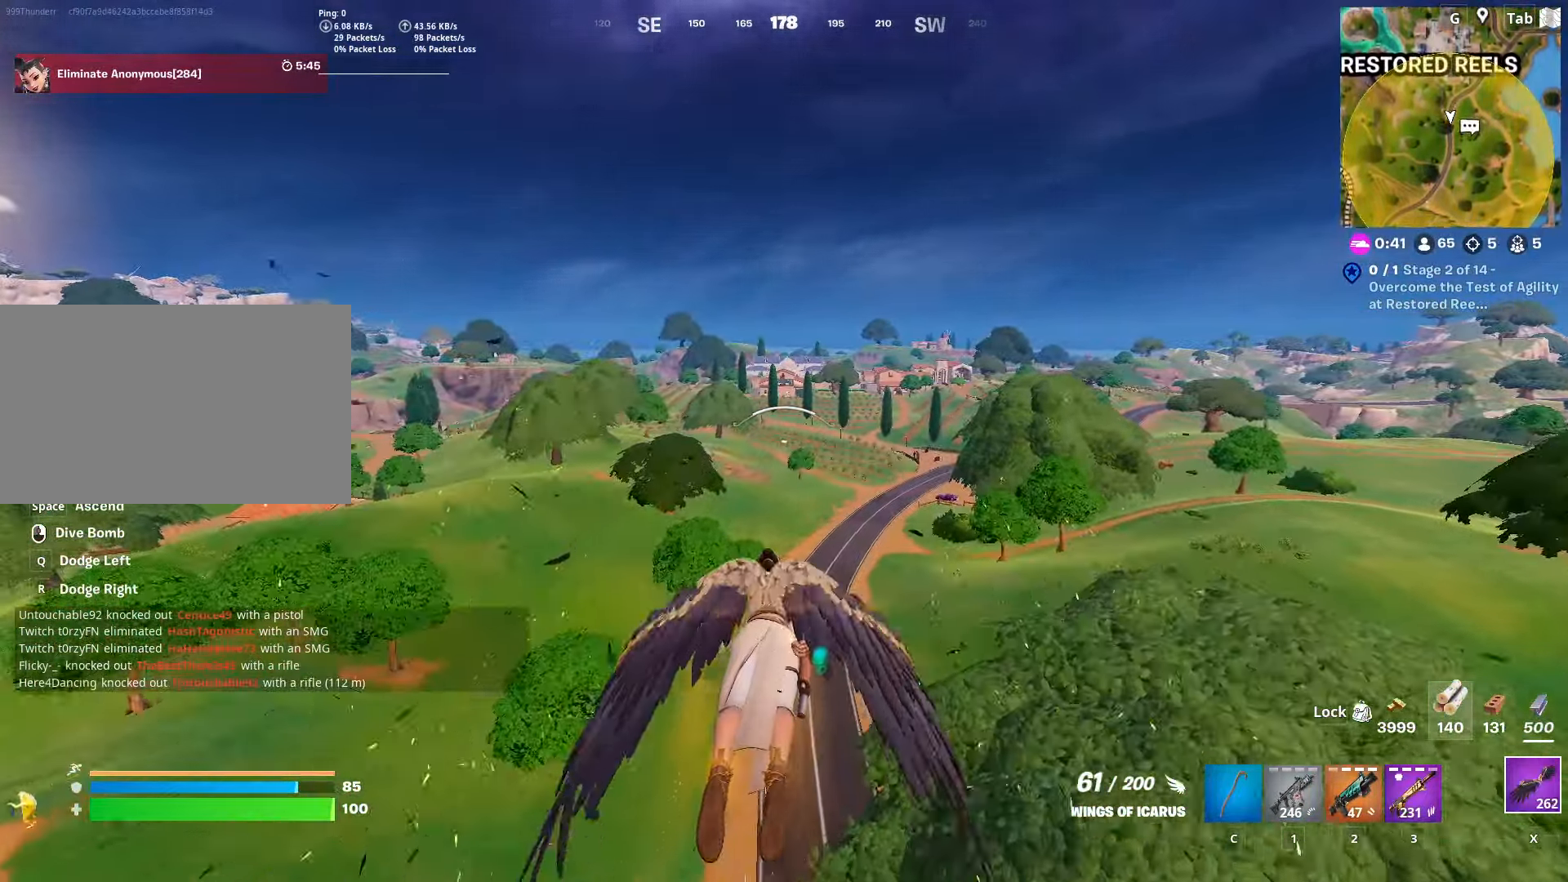
{"keys": ["shift", "w"], "mouse": [], "mouse_move": "still", "events": []}
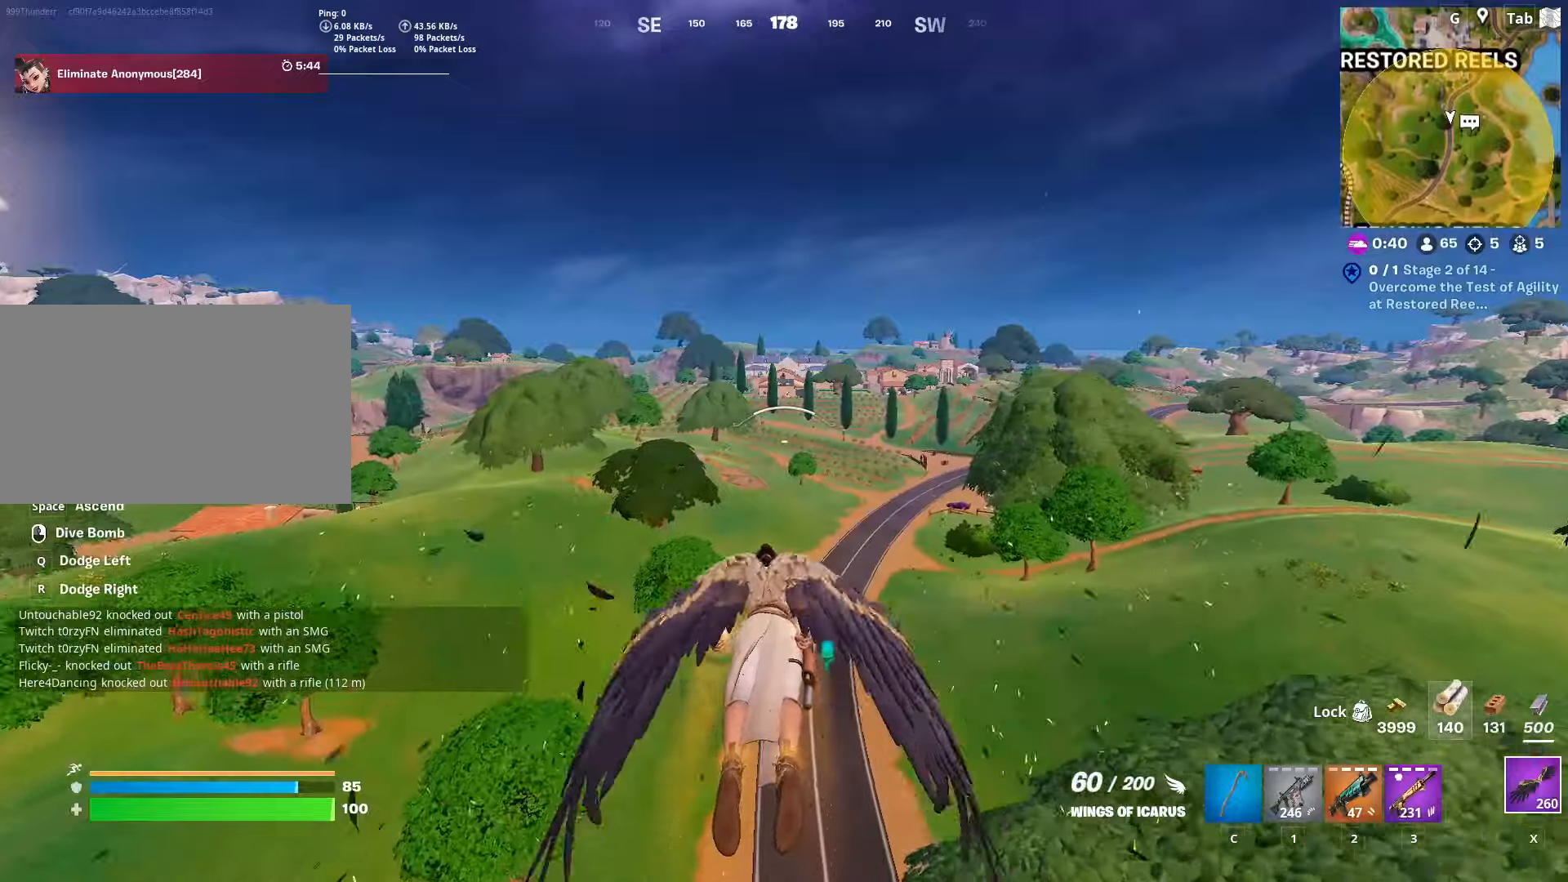
{"keys": ["shift", "w"], "mouse": [], "mouse_move": "still", "events": []}
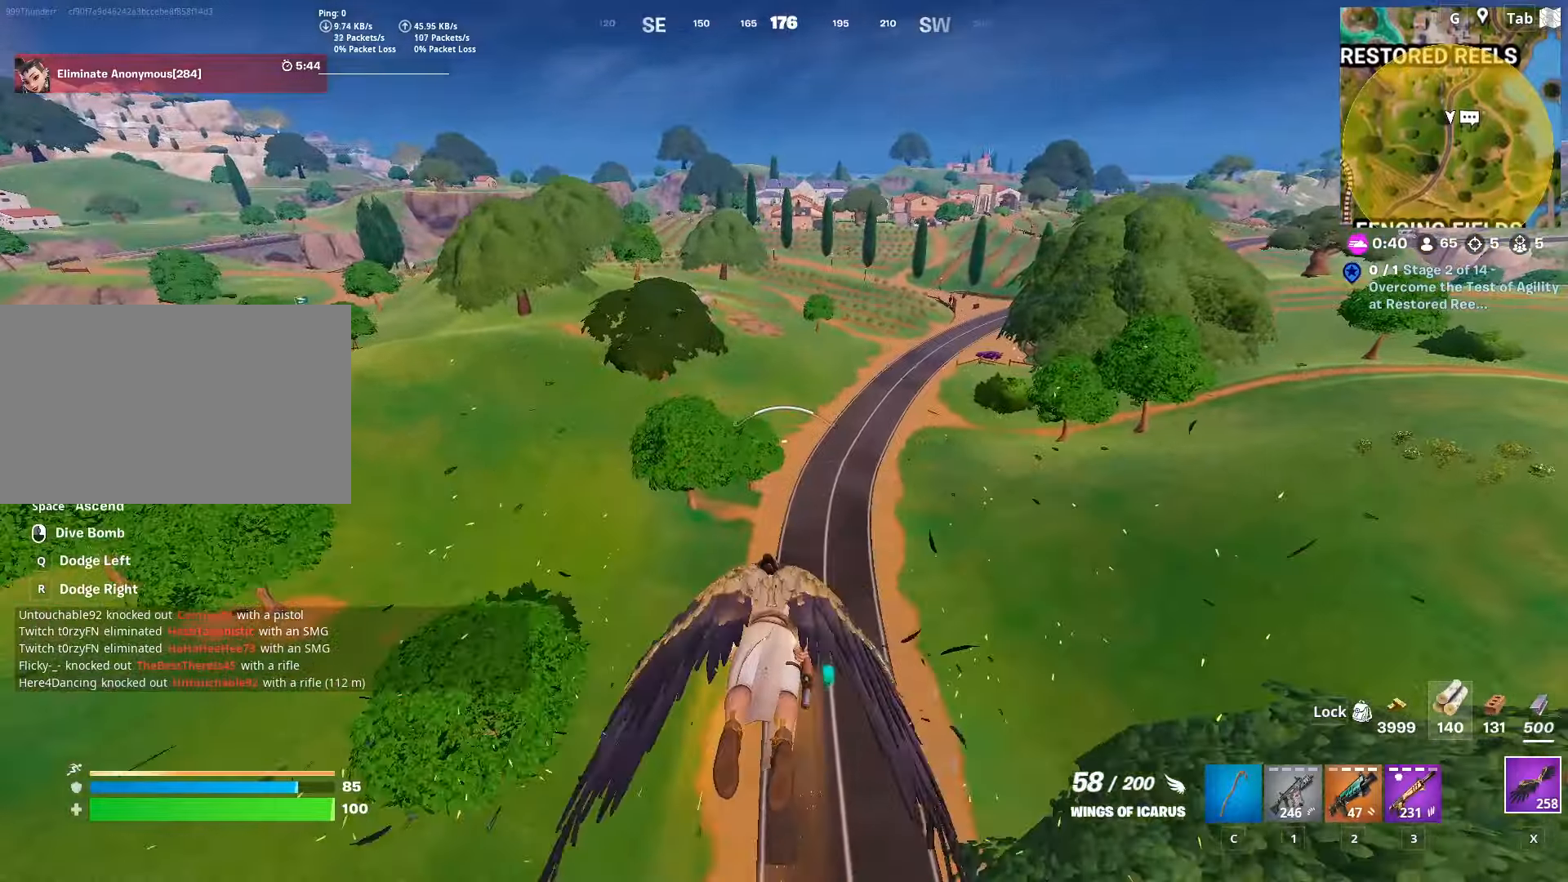
{"keys": ["shift", "w"], "mouse": [], "mouse_move": "still", "events": []}
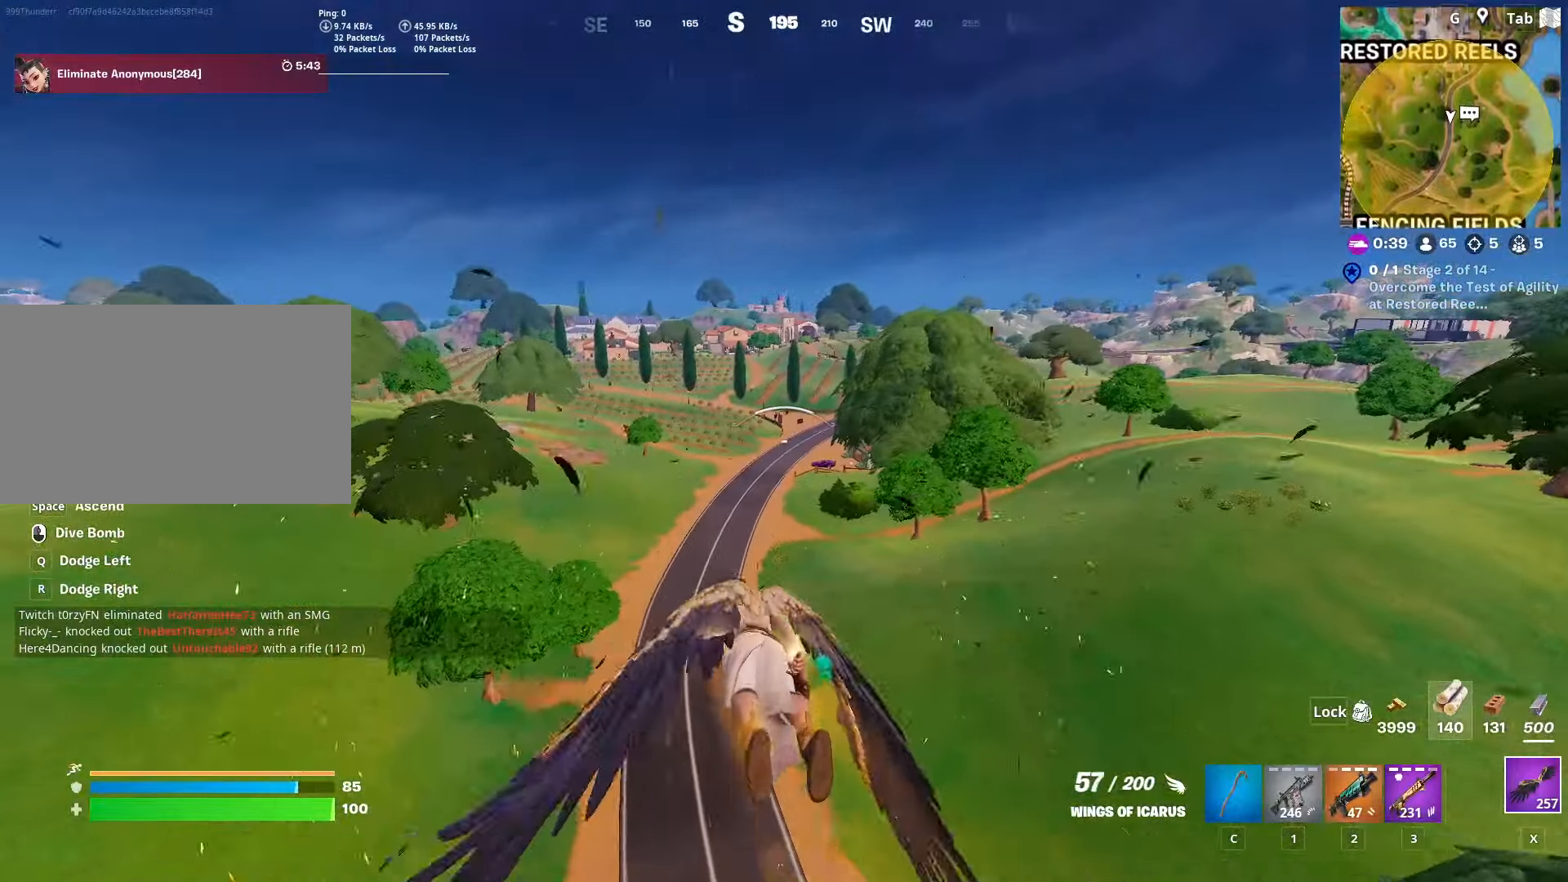
{"keys": ["shift", "w"], "mouse": [], "mouse_move": "still", "events": []}
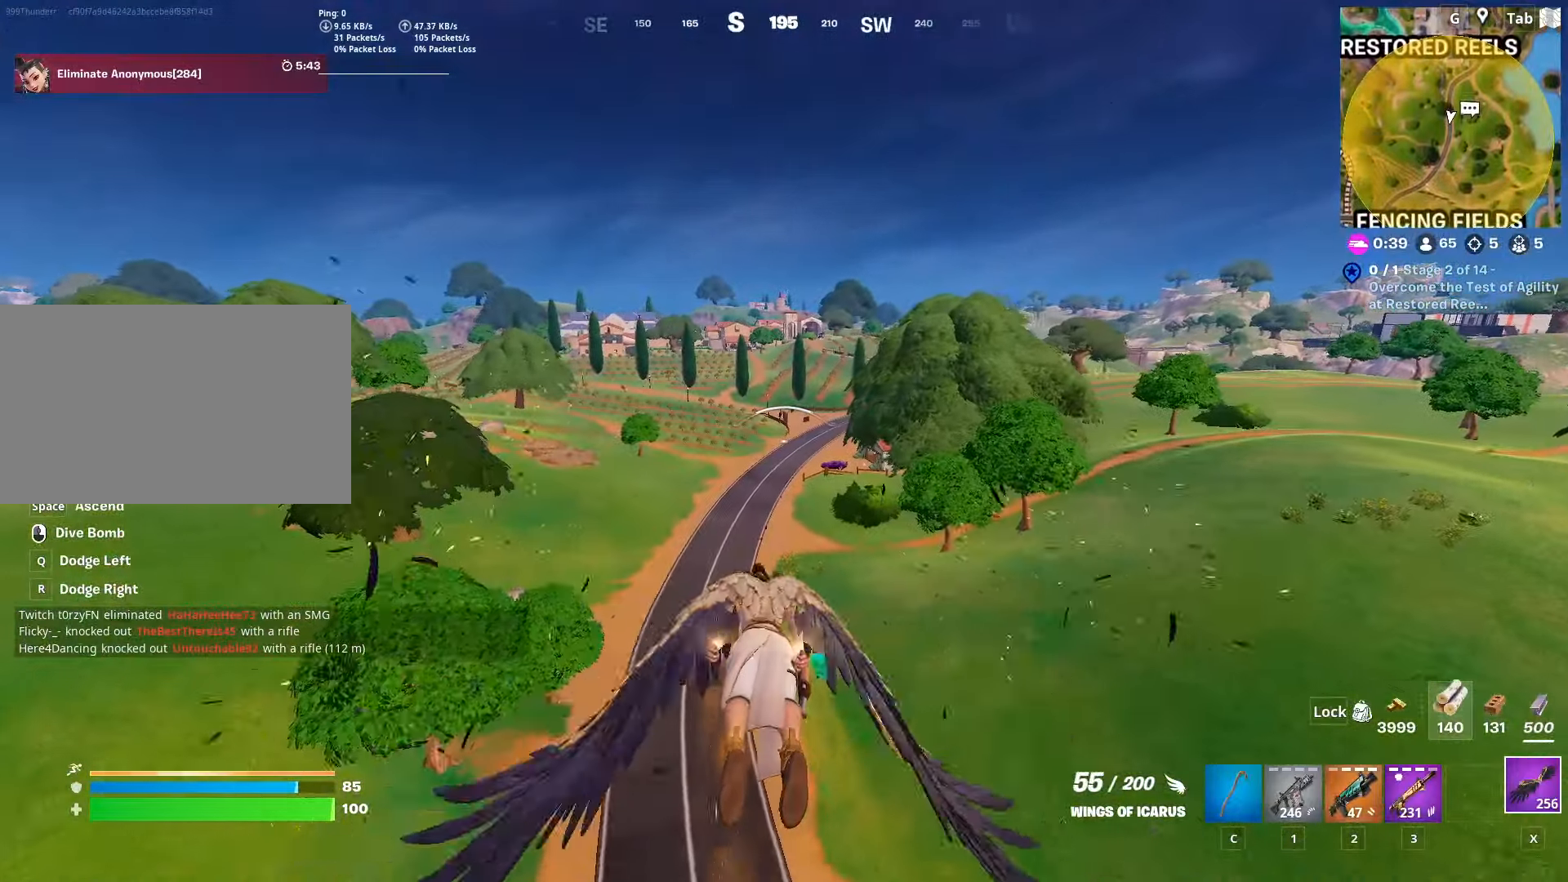
{"keys": ["shift", "w"], "mouse": [], "mouse_move": "down-right", "events": []}
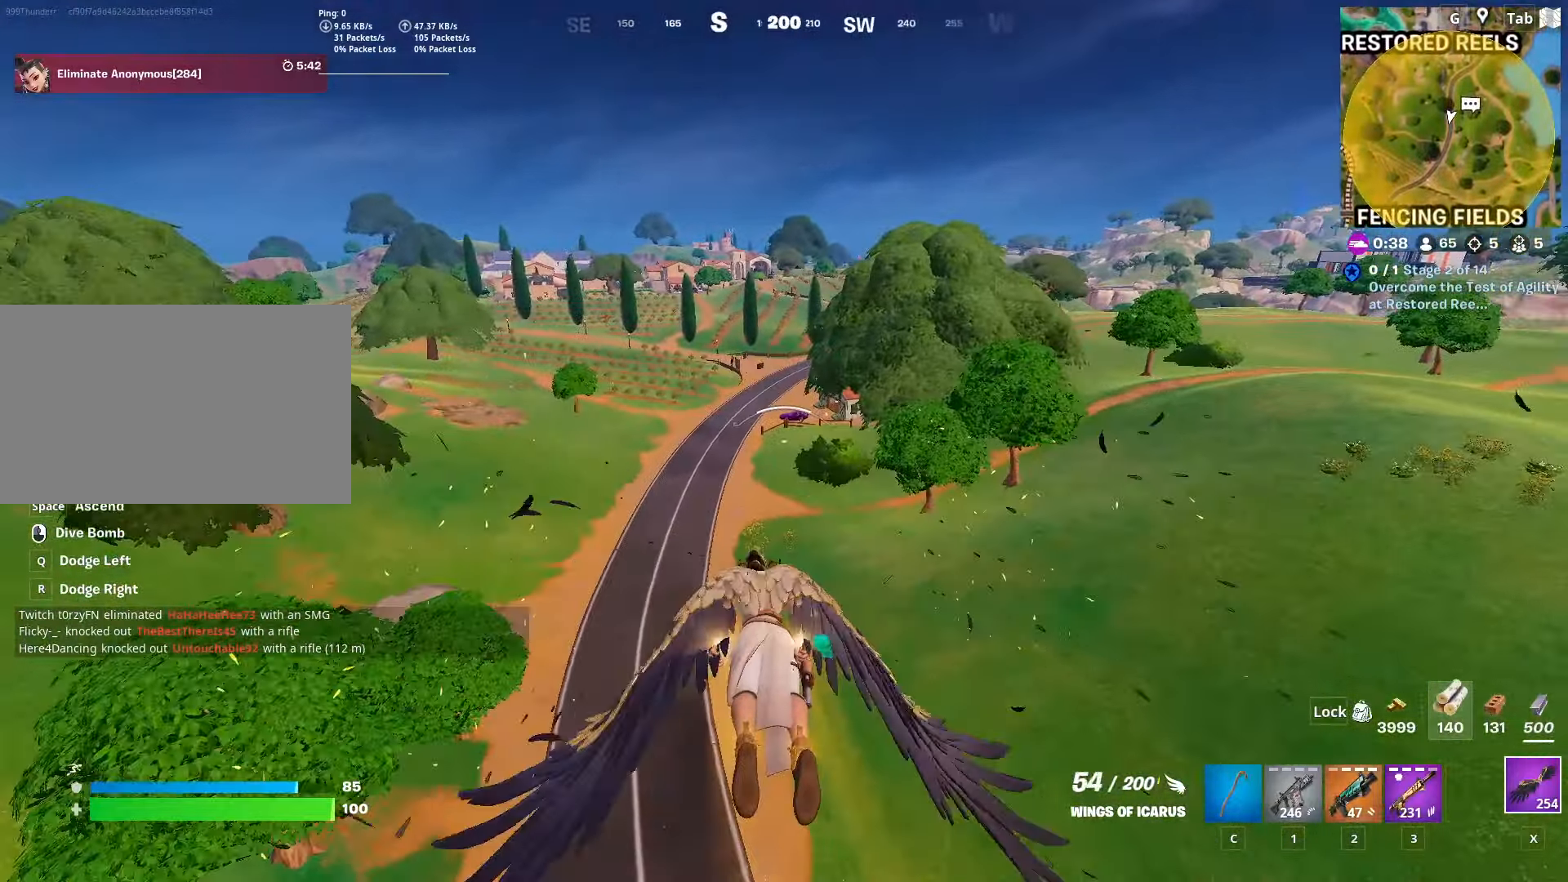
{"keys": ["shift", "w"], "mouse": [], "mouse_move": "still", "events": []}
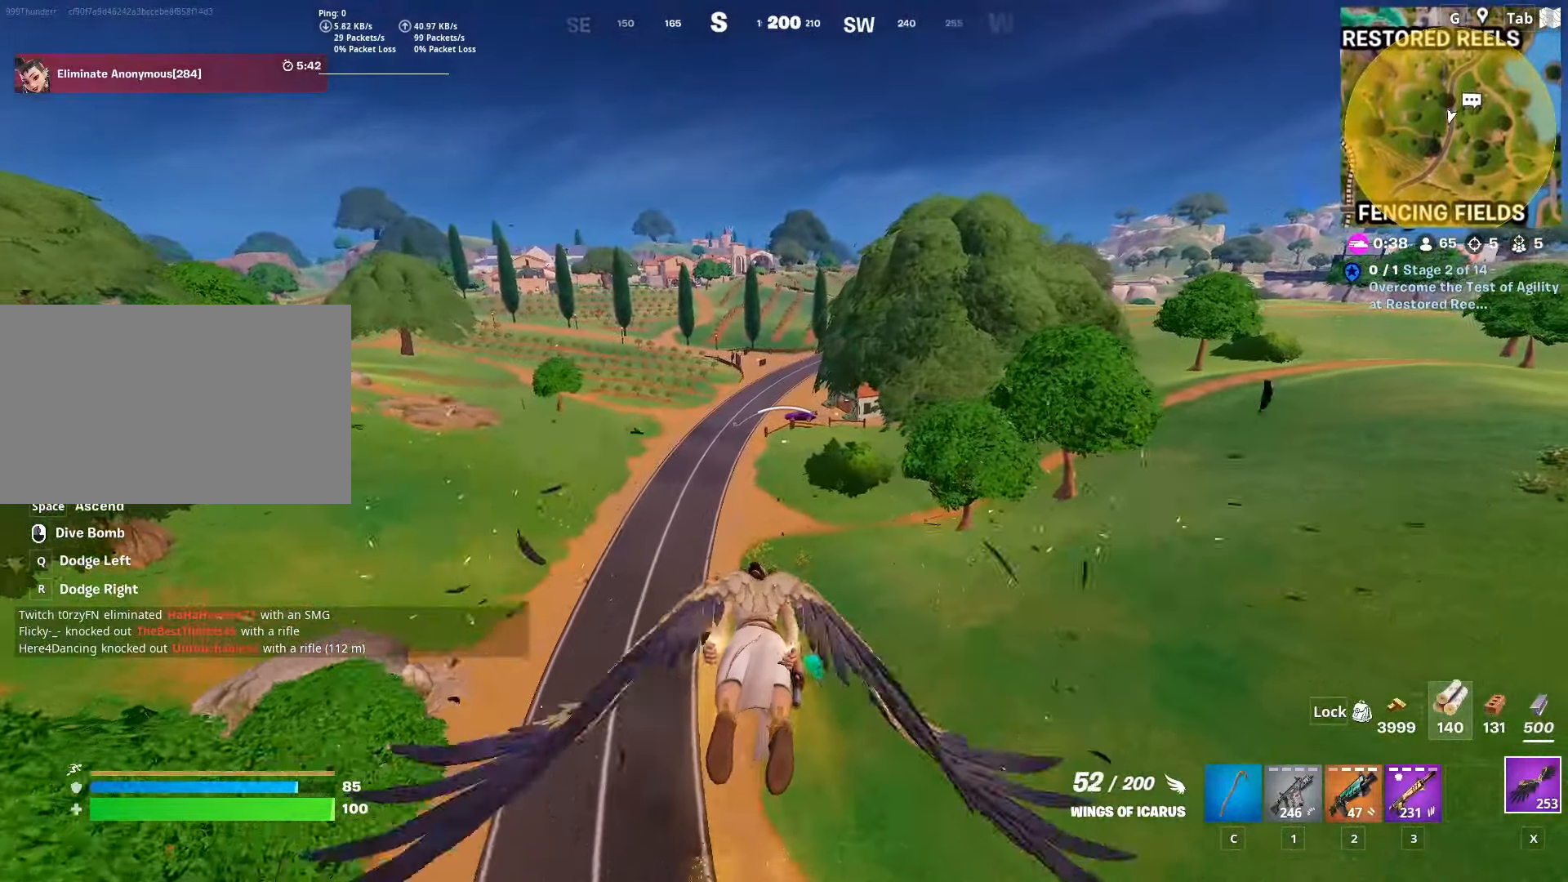
{"keys": ["shift", "w"], "mouse": [], "mouse_move": "still", "events": []}
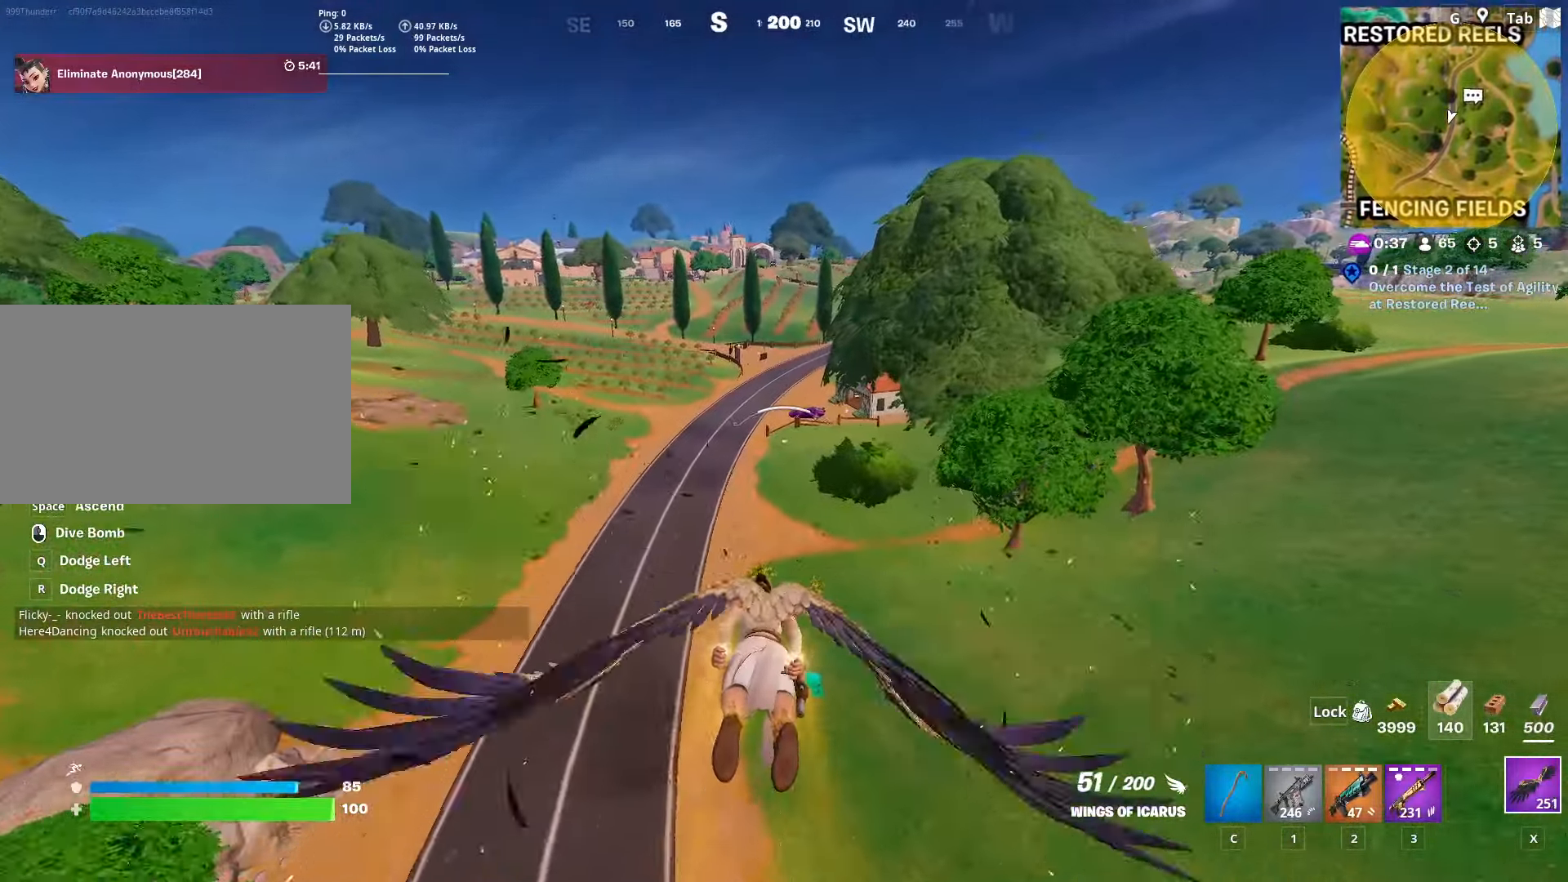
{"keys": ["shift", "w"], "mouse": [], "mouse_move": "still", "events": []}
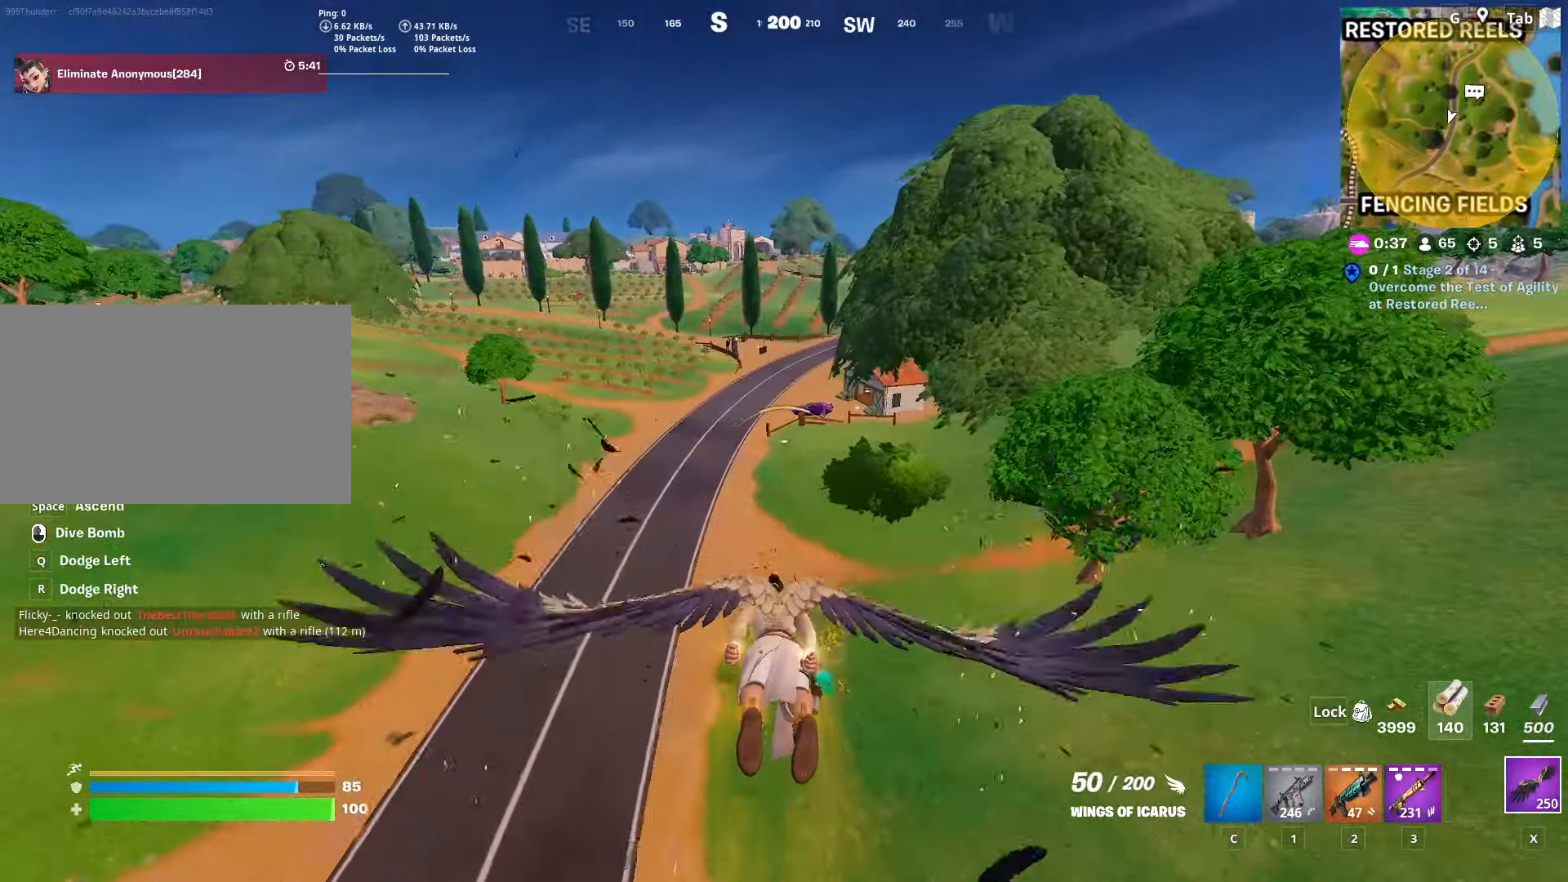
{"keys": ["shift", "w"], "mouse": [], "mouse_move": "still", "events": []}
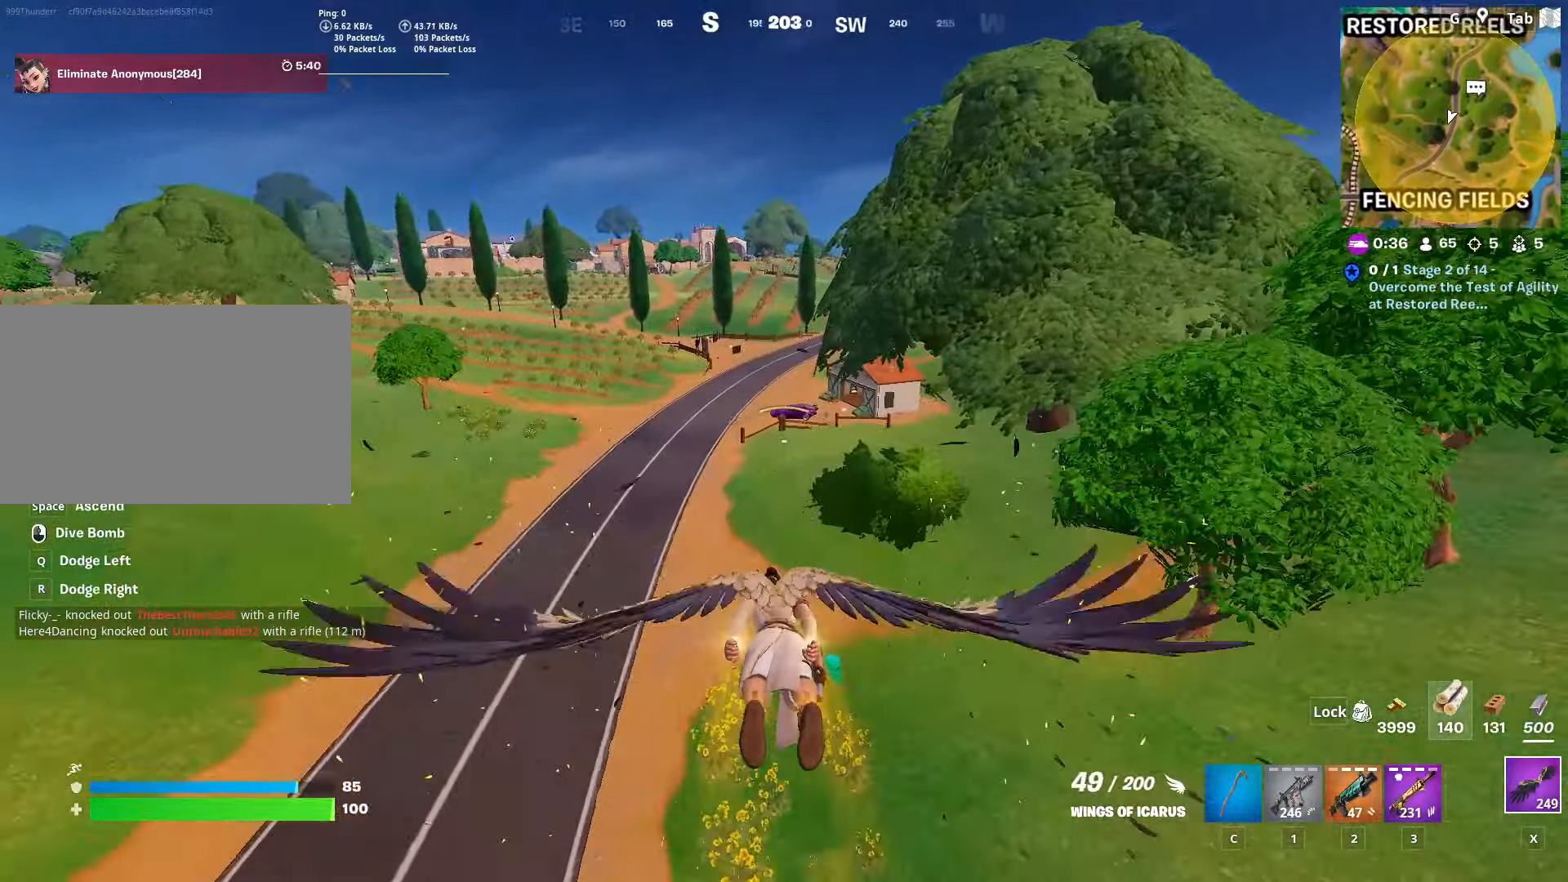
{"keys": ["shift", "w"], "mouse": [], "mouse_move": "still", "events": []}
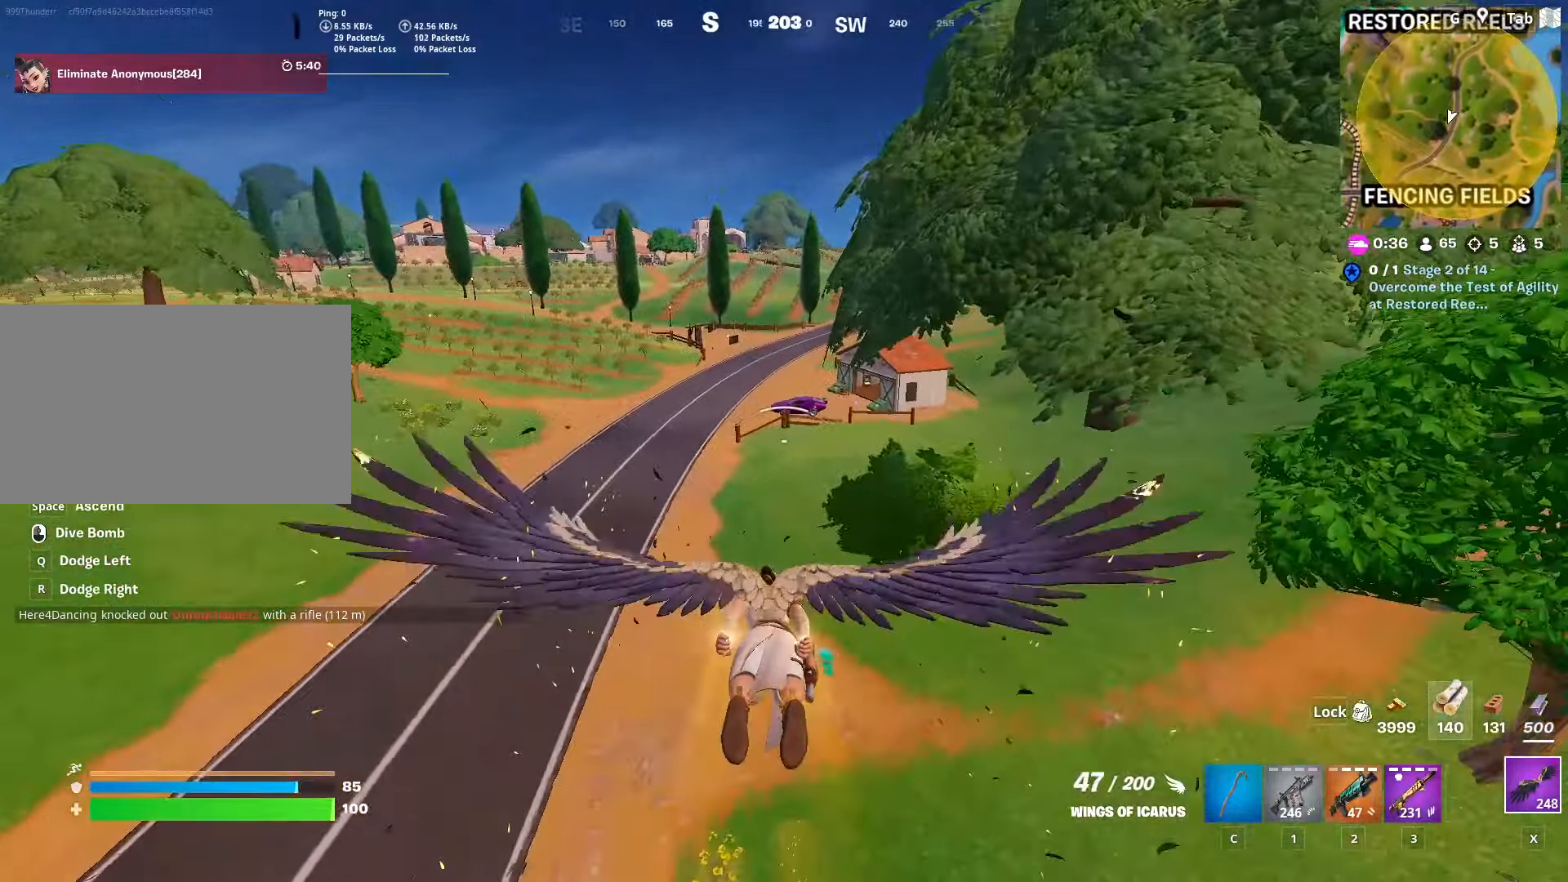
{"keys": ["shift", "w"], "mouse": [], "mouse_move": "still", "events": []}
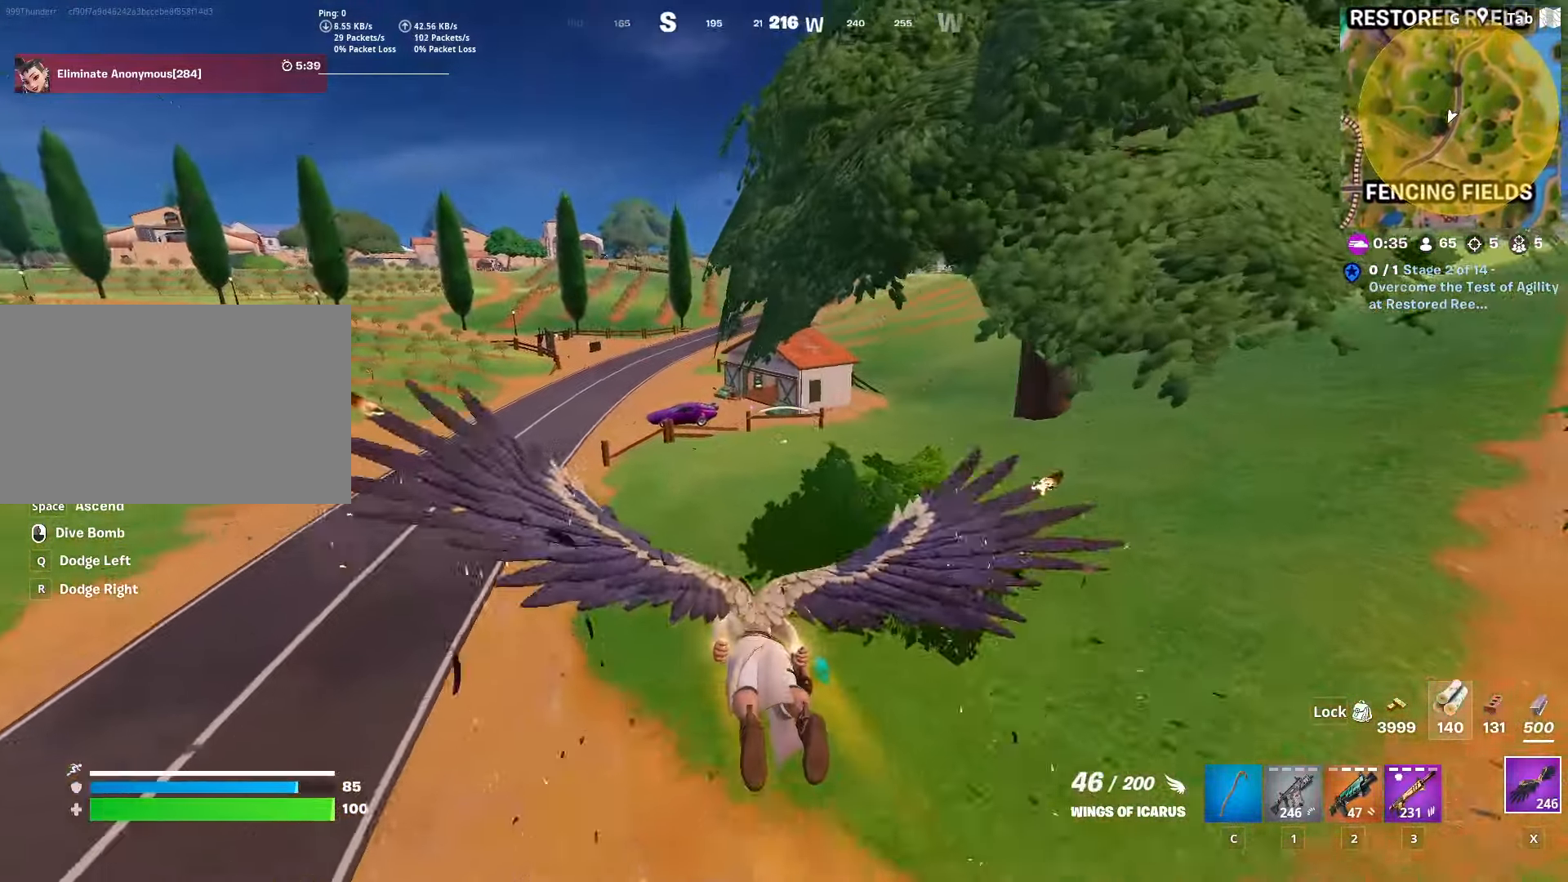
{"keys": ["w"], "mouse": [], "mouse_move": "still", "events": [[217, "shift", "up"]]}
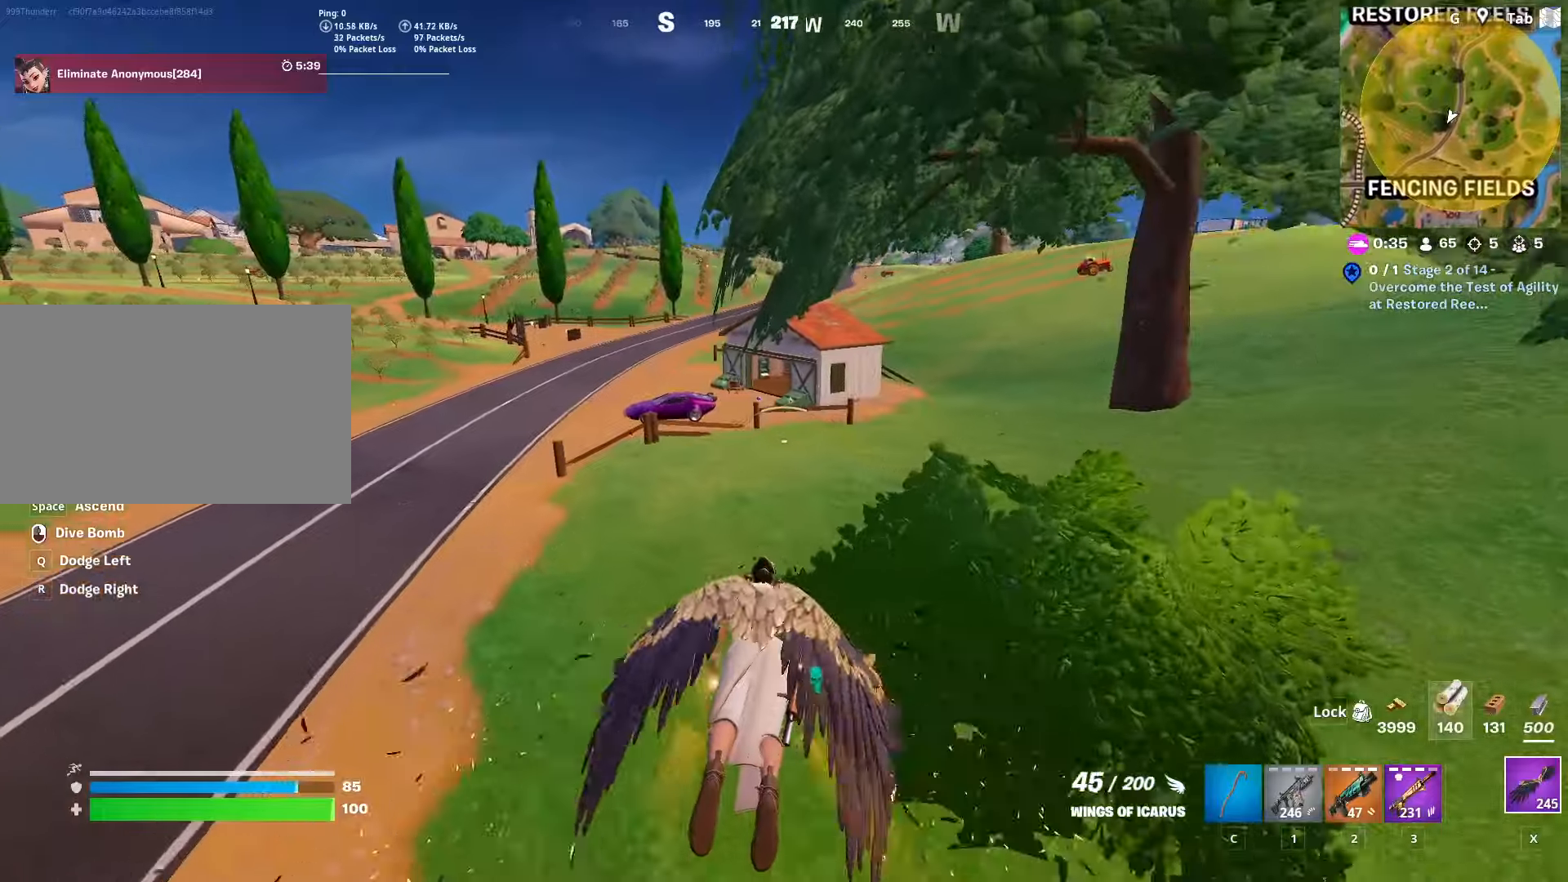
{"keys": ["w"], "mouse": [], "mouse_move": "still", "events": []}
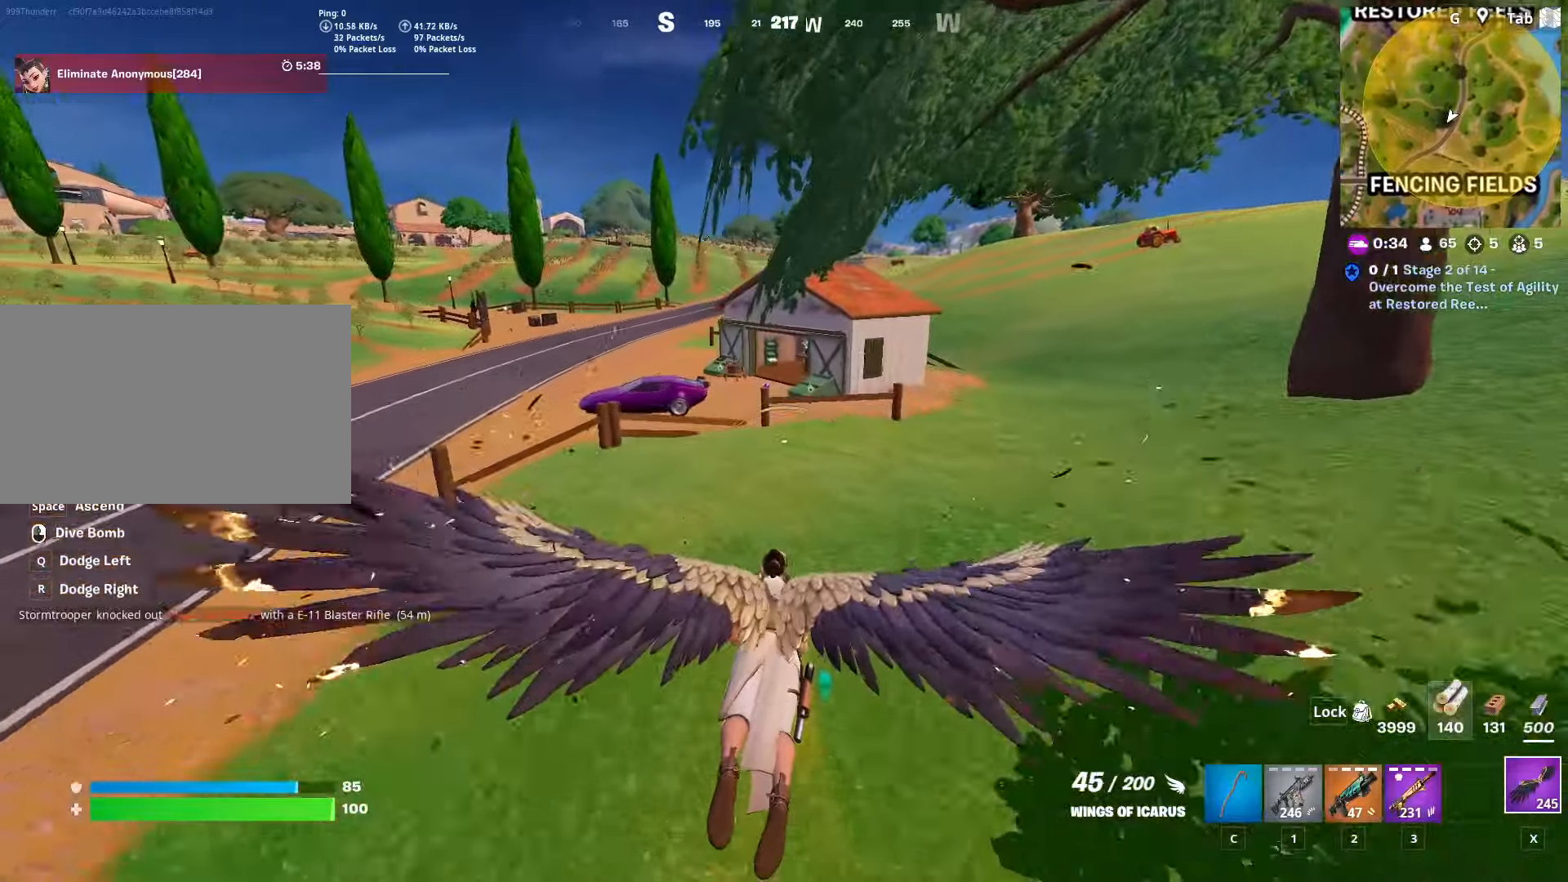
{"keys": ["w"], "mouse": [], "mouse_move": "up", "events": []}
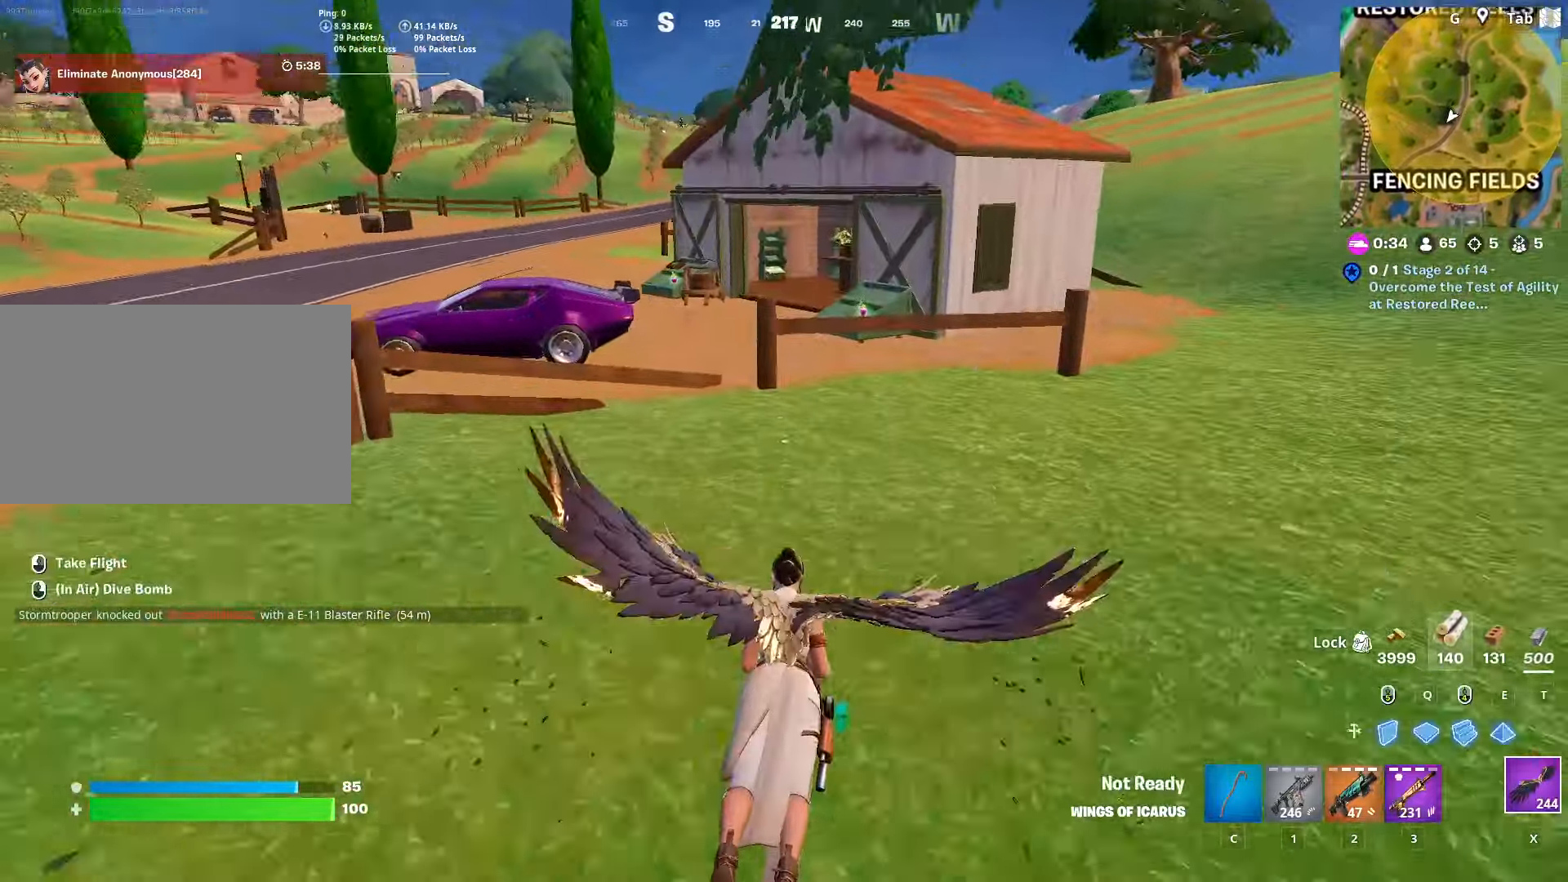
{"keys": ["space", "w"], "mouse": [], "mouse_move": "still", "events": [[184, "ctrl", "down"], [417, "ctrl", "up"], [417, "space", "down"]]}
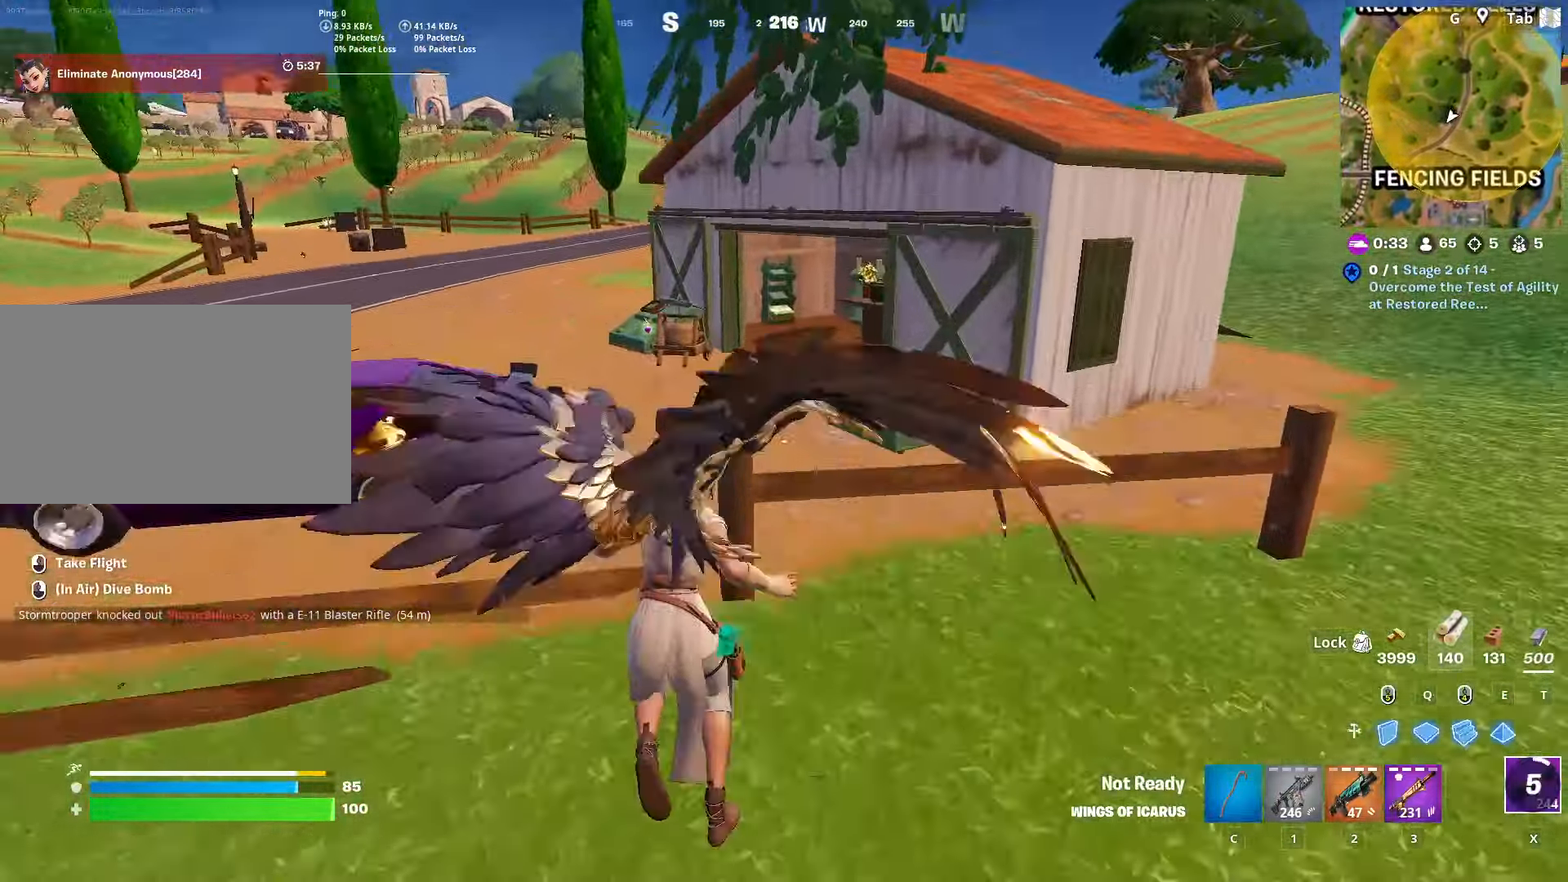
{"keys": ["s"], "mouse": [], "mouse_move": "left", "events": [[150, "space", "up"], [150, "w", "up"], [333, "c", "down"], [383, "s", "down"], [484, "c", "up"]]}
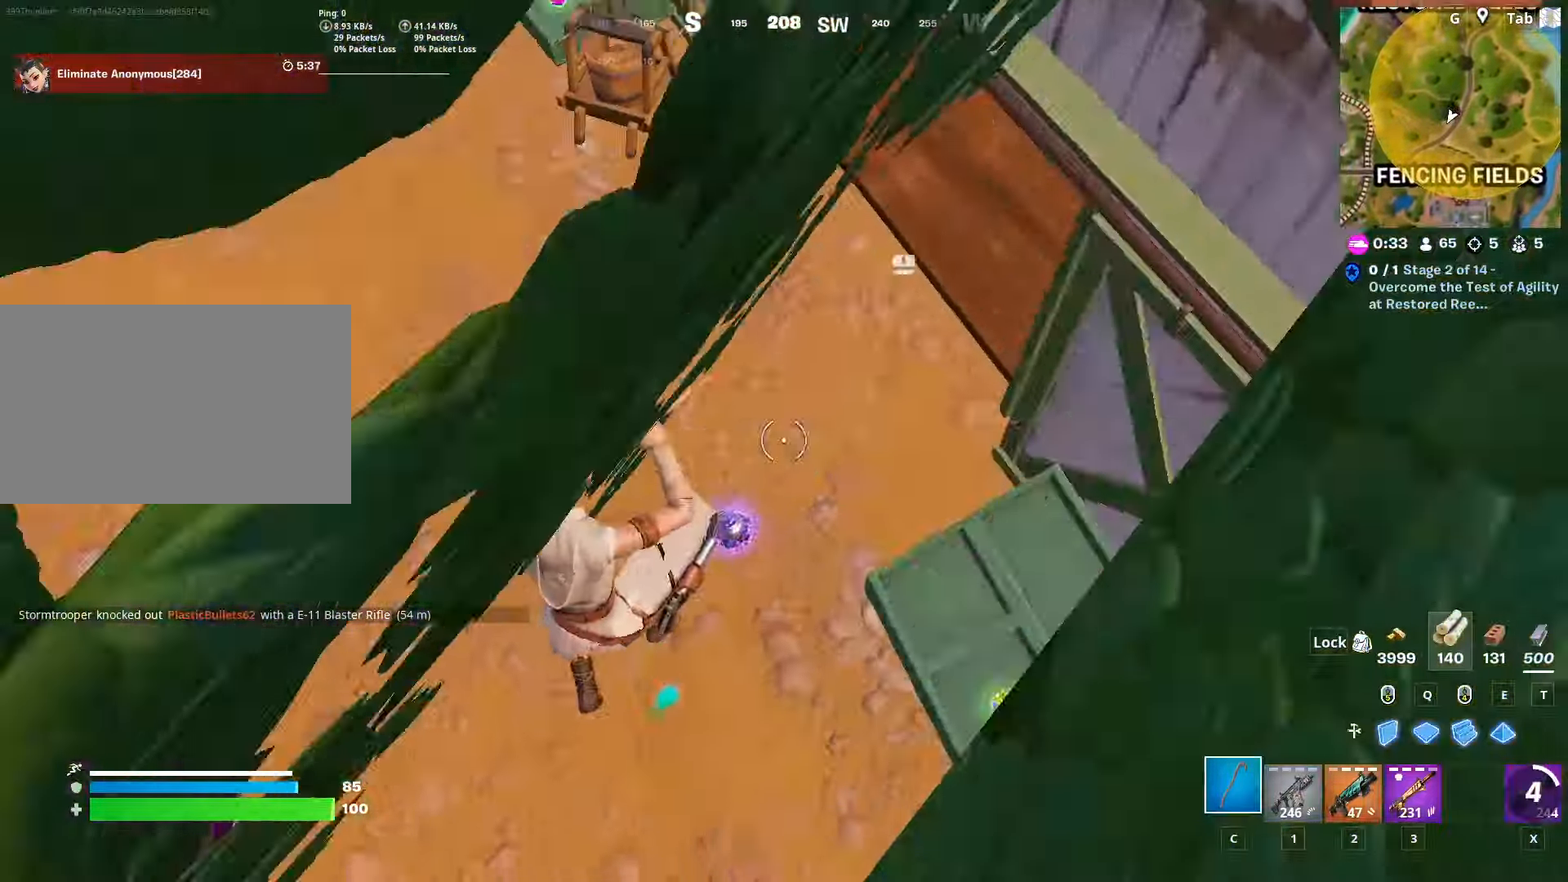
{"keys": ["d", "w"], "mouse": [], "mouse_move": "up", "events": [[50, "a", "down"], [233, "d", "down"], [267, "a", "up"], [267, "s", "up"], [350, "w", "down"]]}
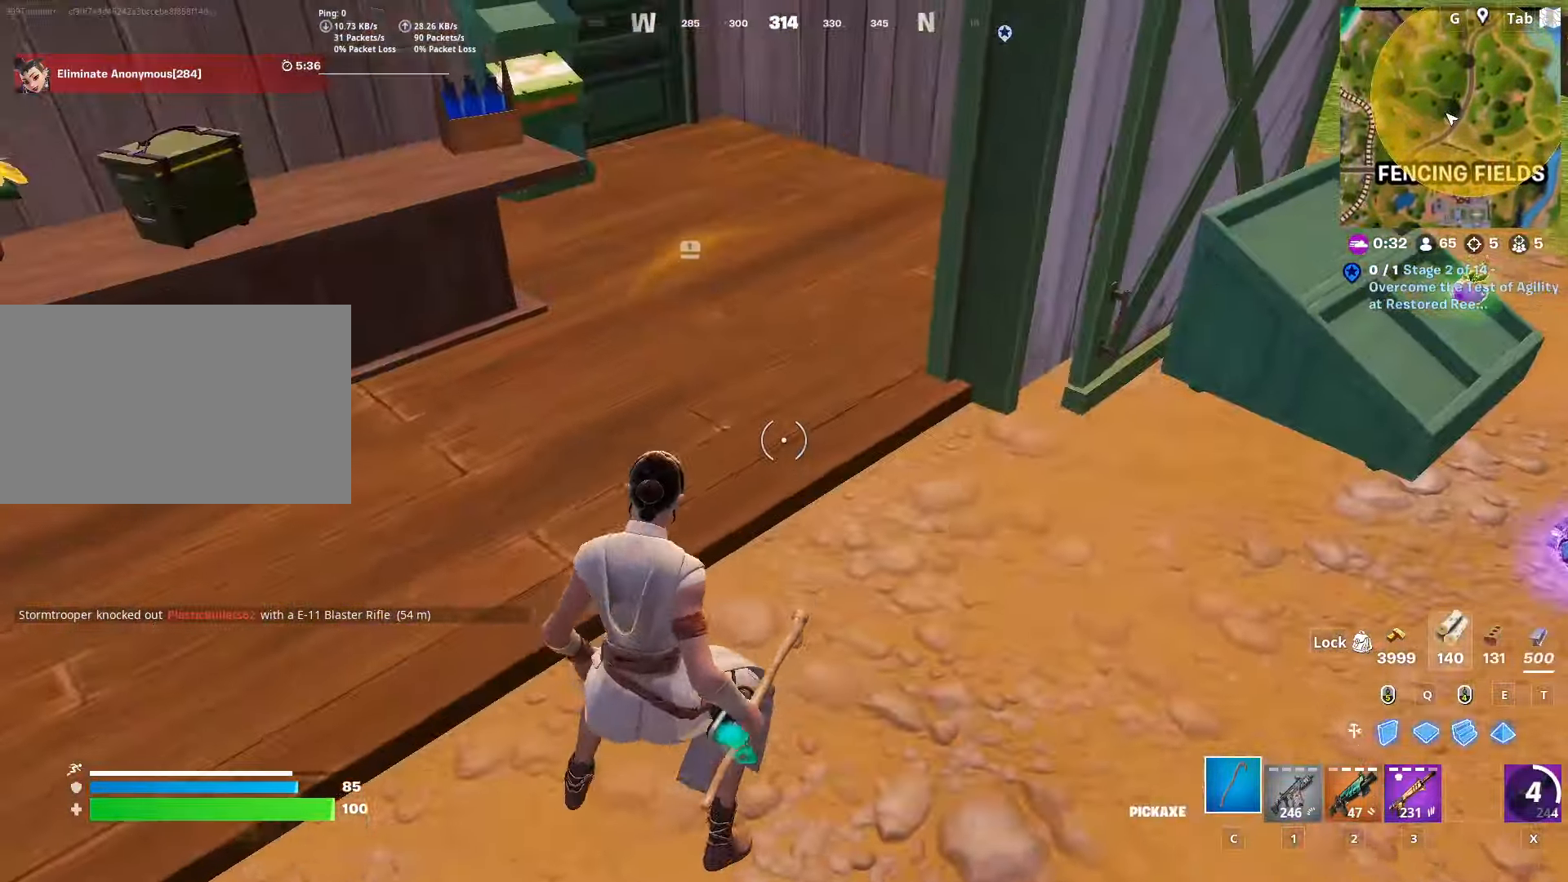
{"keys": ["w"], "mouse": [], "mouse_move": "still", "events": [[33, "1", "down"], [234, "1", "up"], [334, "d", "up"]]}